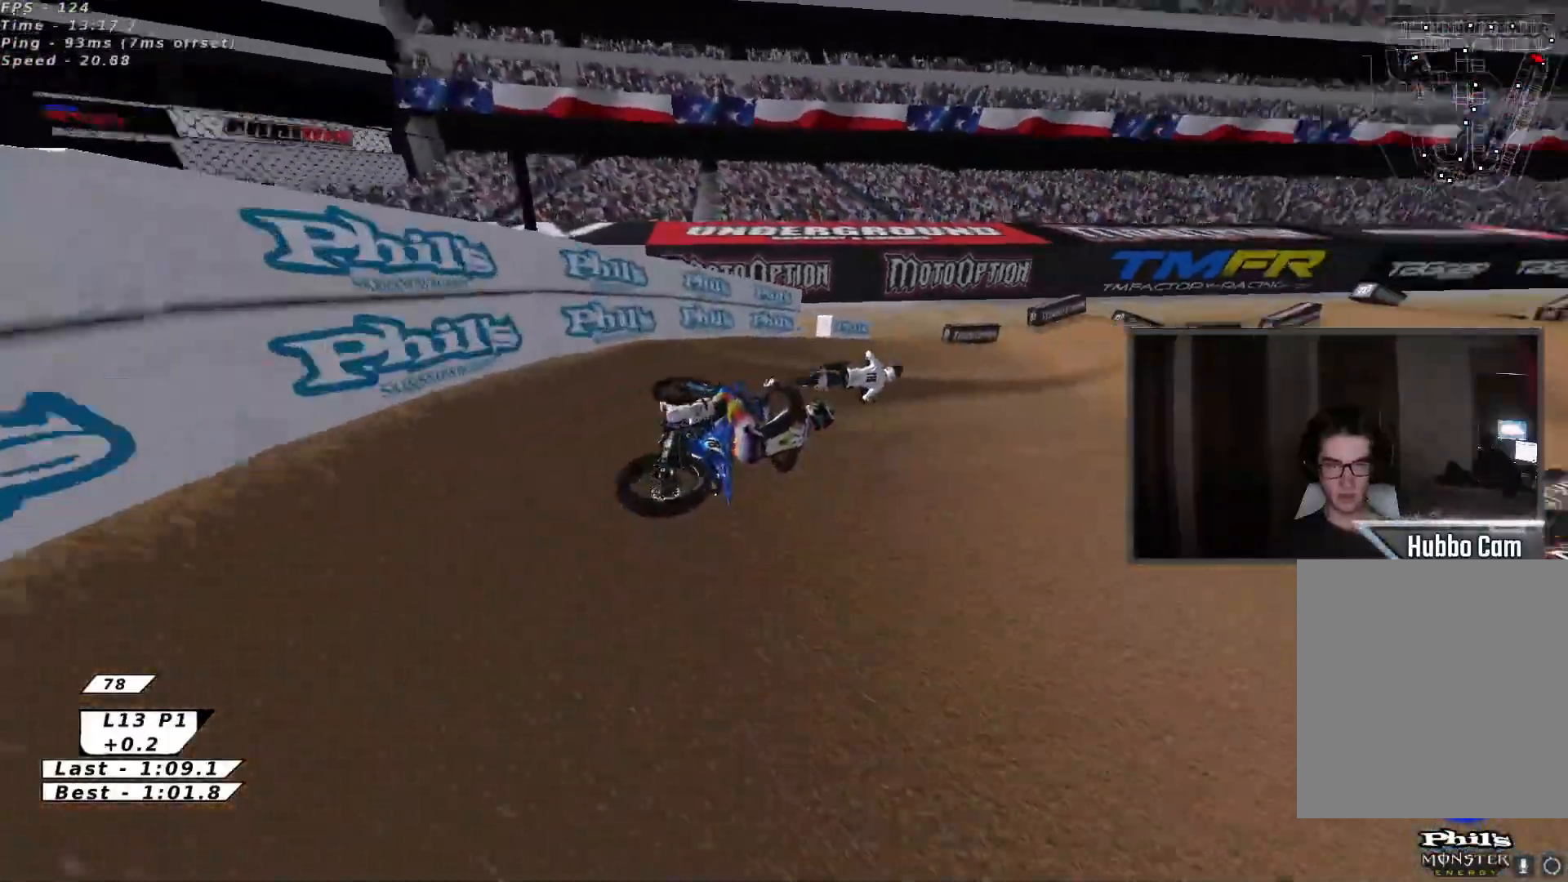
Gameplay with a controller (Xbox layout); each line is a JSON object with the inputs held at the frame after it. "events" lists button and stick changes between this image and that frame as [ms after this image, input, new state], when the widget could be followed in between. Not read: right_stick.
{"buttons": ["R2"], "left_stick": "center", "events": [[83, "left_stick", "up-left"], [233, "A", "down"], [250, "left_stick", "left"], [317, "A", "up"], [467, "left_stick", "center"]]}
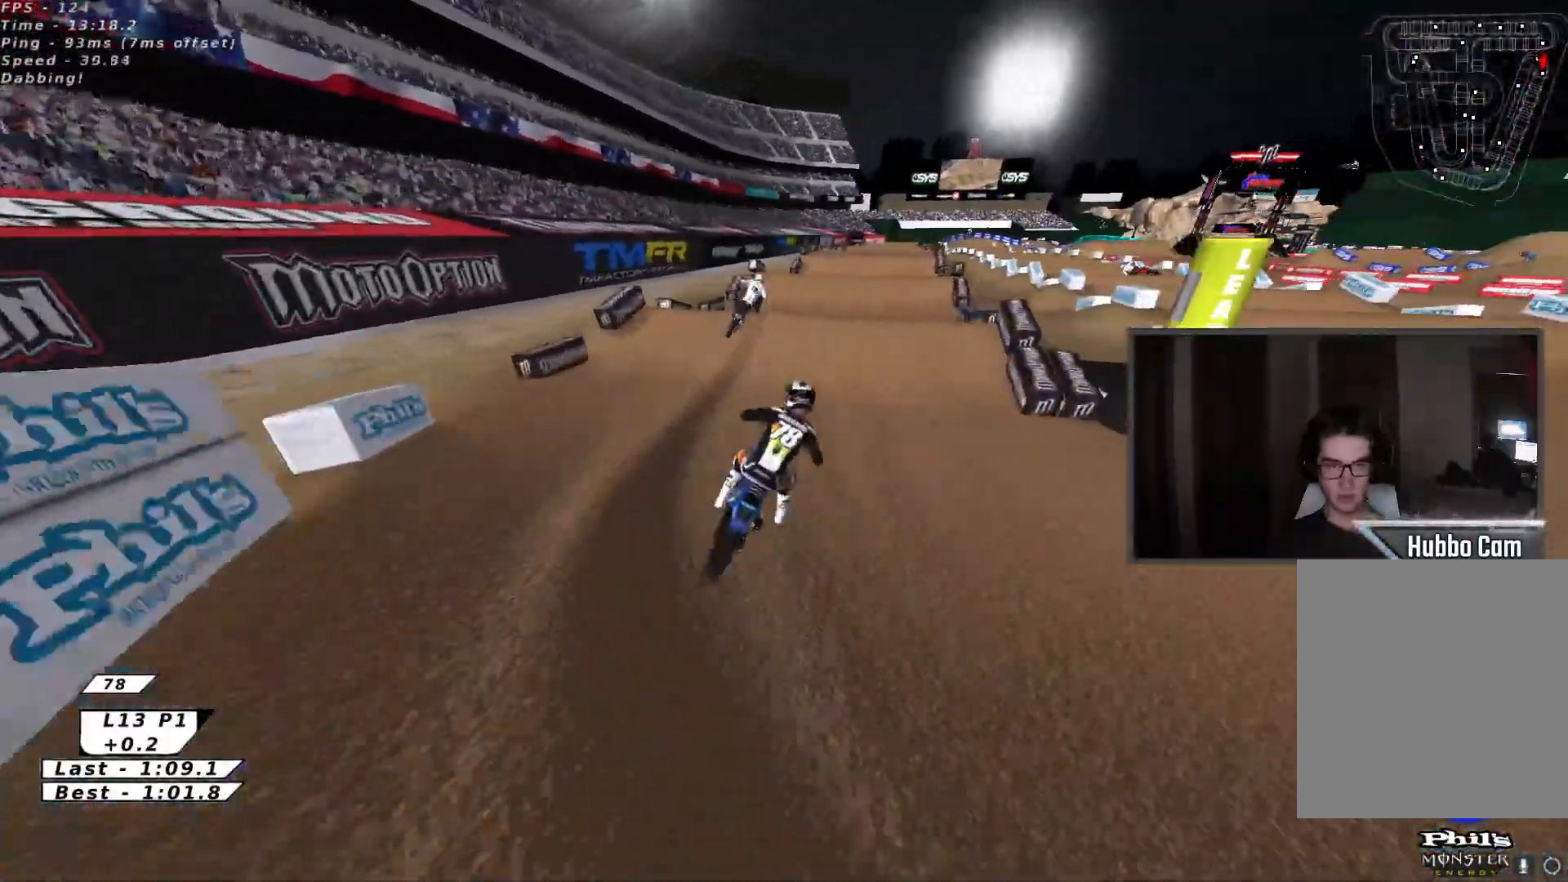
{"buttons": ["A", "X", "R2"], "left_stick": "up-right", "events": [[233, "left_stick", "up"], [283, "X", "down"], [367, "A", "down"], [383, "left_stick", "down"], [400, "X", "up"], [483, "X", "down"], [483, "left_stick", "up-right"]]}
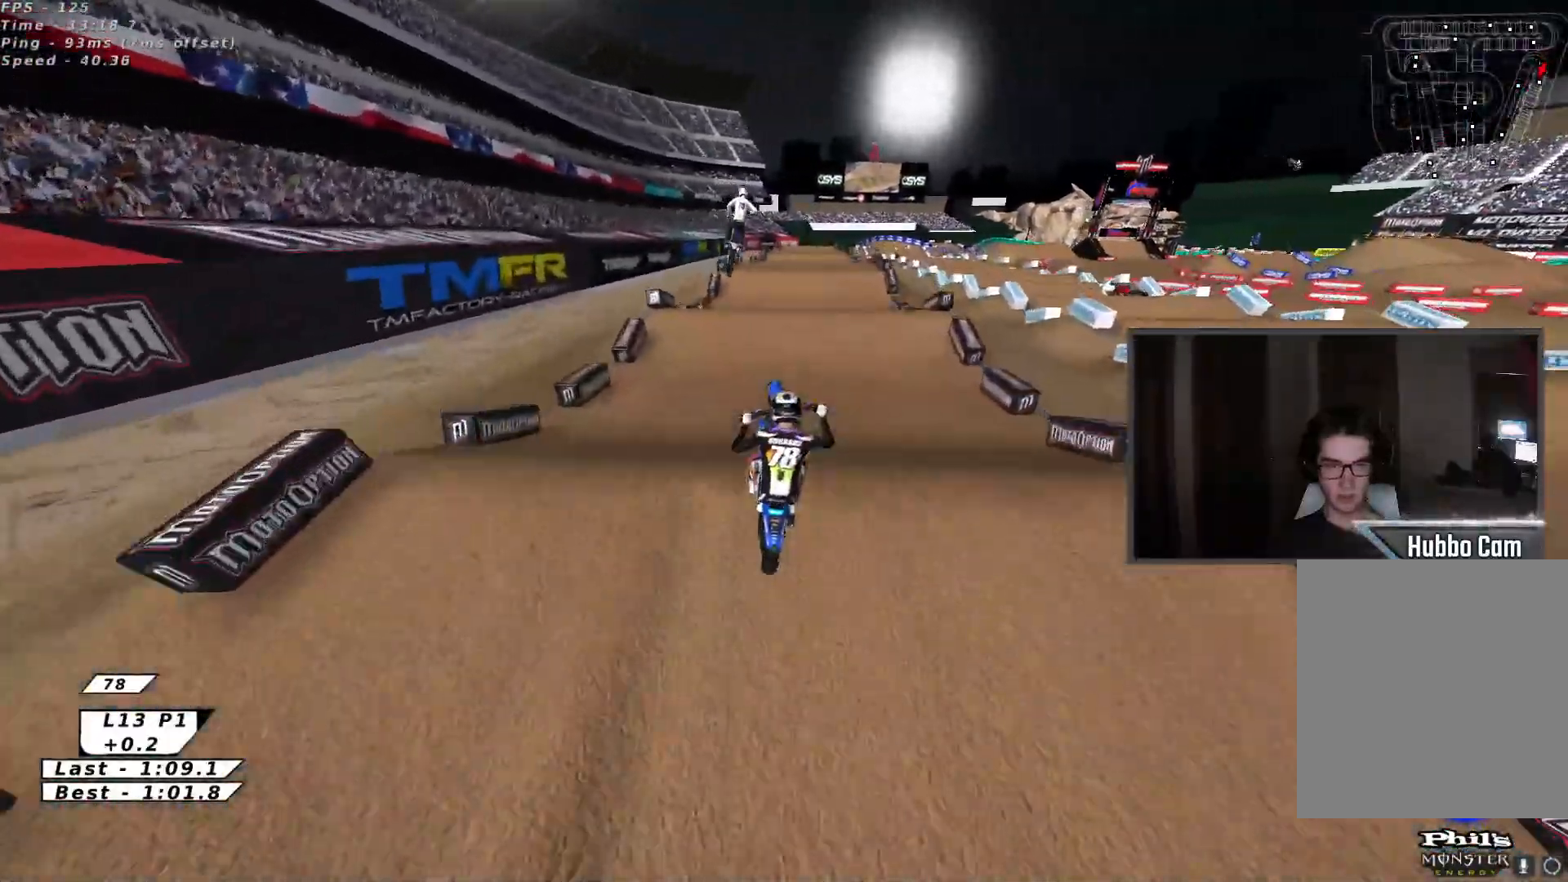
{"buttons": ["A", "L2", "L3"], "left_stick": "right", "events": [[33, "A", "up"], [217, "X", "up"], [300, "L3", "down"], [317, "L2", "down"], [317, "R2", "up"], [417, "A", "down"], [433, "left_stick", "right"]]}
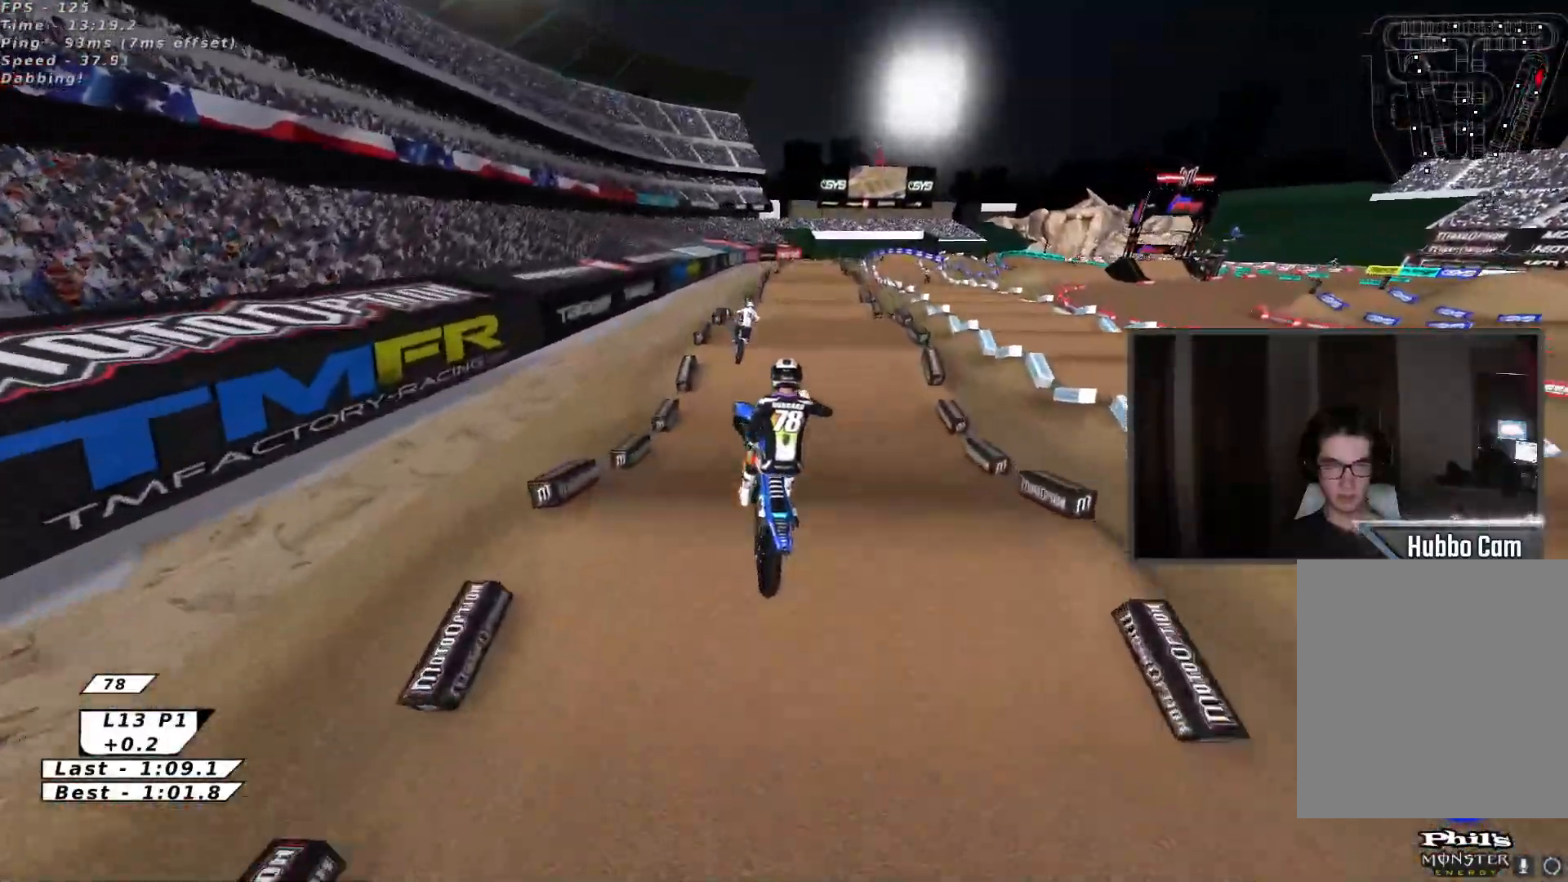
{"buttons": ["R2"], "left_stick": "center", "events": [[33, "A", "up"], [50, "X", "down"], [117, "R2", "down"], [150, "left_stick", "down"], [183, "L3", "up"], [233, "X", "up"], [267, "left_stick", "left"], [417, "B", "down"], [467, "L2", "up"], [483, "B", "up"], [483, "left_stick", "center"]]}
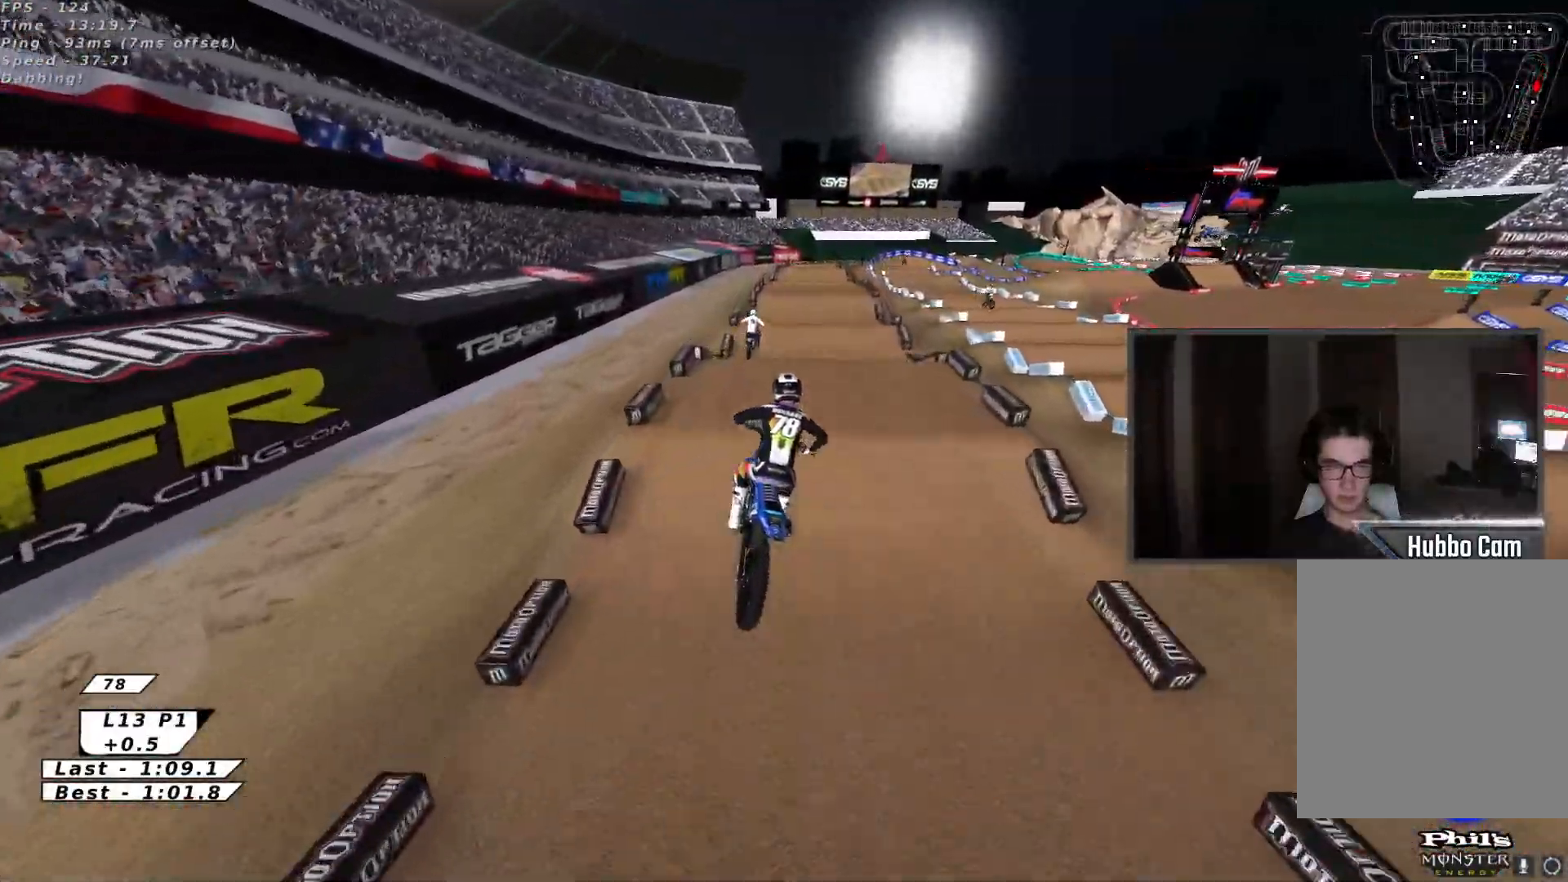
{"buttons": ["A", "R2"], "left_stick": "center", "events": [[50, "B", "down"], [133, "B", "up"], [383, "left_stick", "up"], [483, "left_stick", "center"], [500, "A", "down"]]}
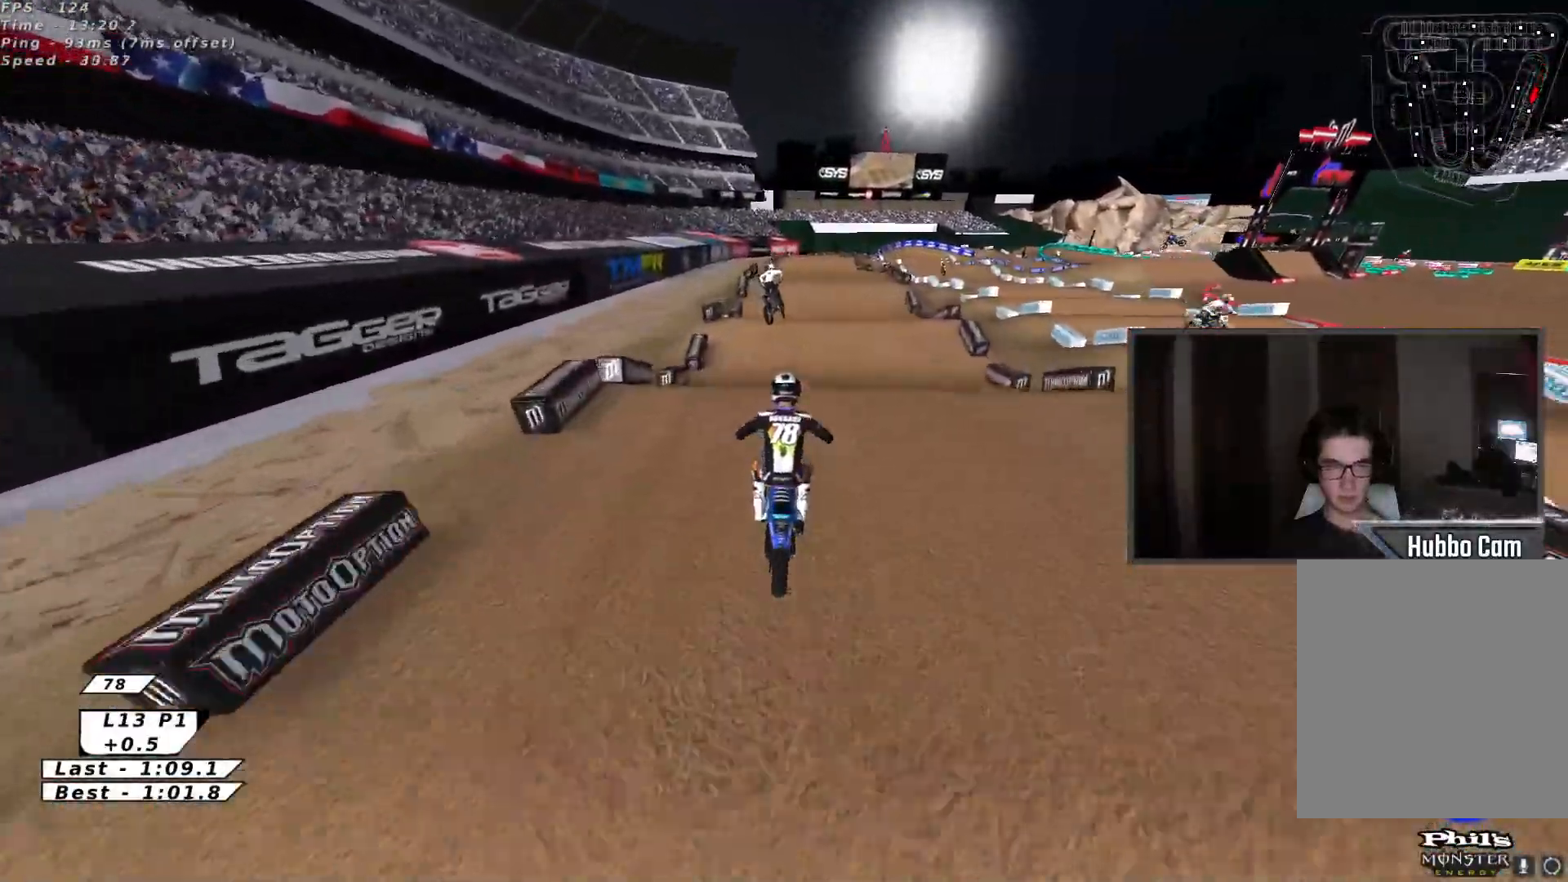
{"buttons": ["L2"], "left_stick": "up", "events": [[17, "left_stick", "down"], [117, "X", "down"], [133, "A", "up"], [150, "left_stick", "up"], [267, "X", "up"], [300, "R2", "up"], [467, "L2", "down"]]}
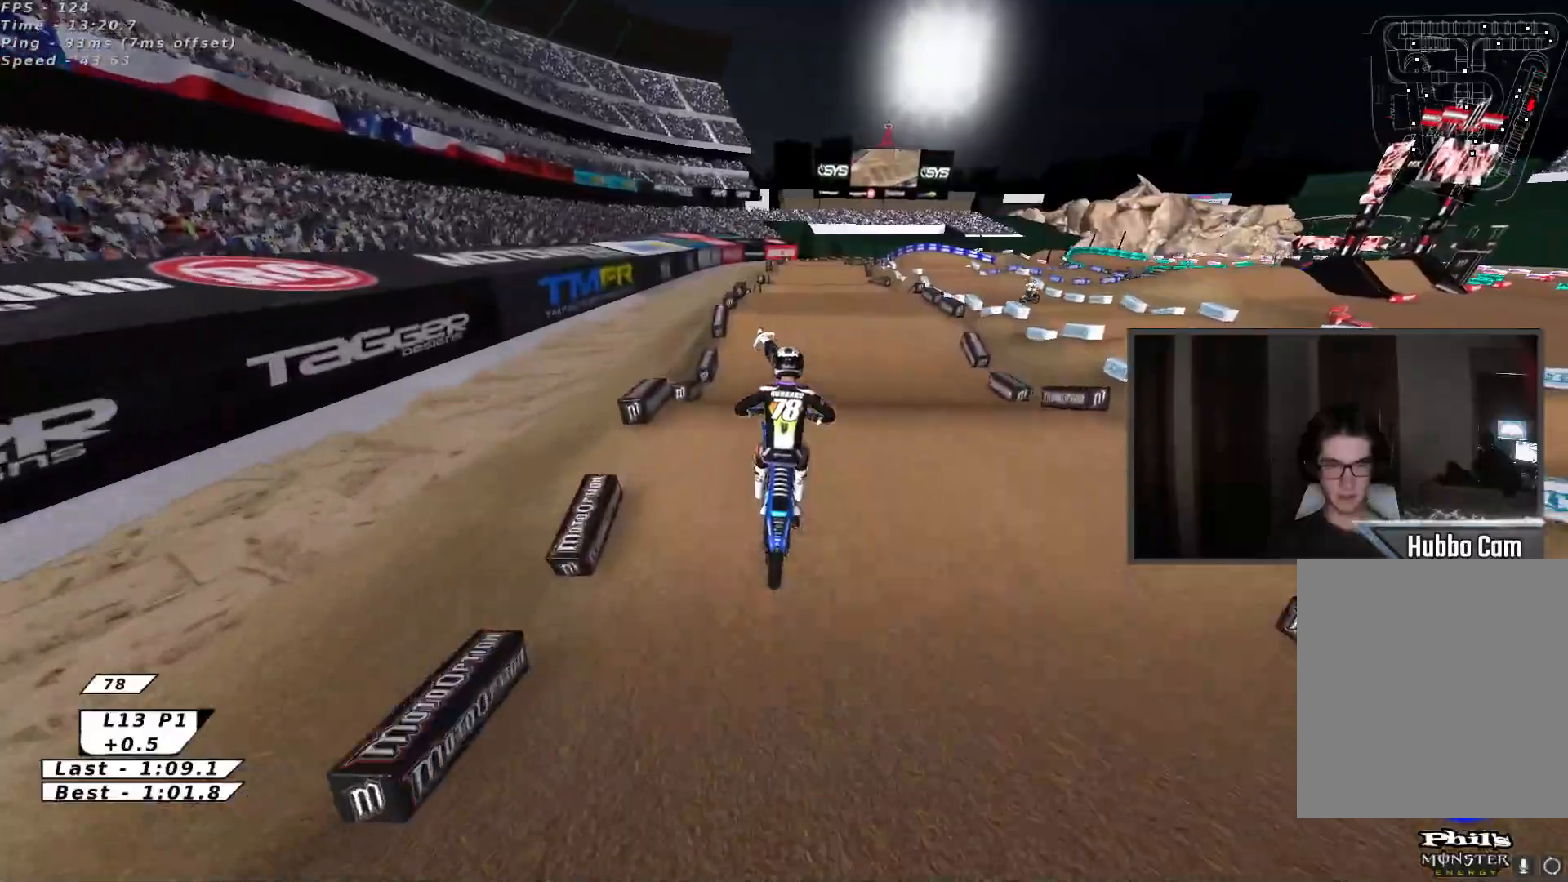
{"buttons": ["R2"], "left_stick": "up", "events": [[17, "B", "down"], [17, "L3", "down"], [100, "B", "up"], [100, "left_stick", "down"], [150, "R2", "down"], [167, "L3", "up"], [250, "left_stick", "down-right"], [283, "L2", "up"], [367, "left_stick", "up-right"], [433, "left_stick", "up"]]}
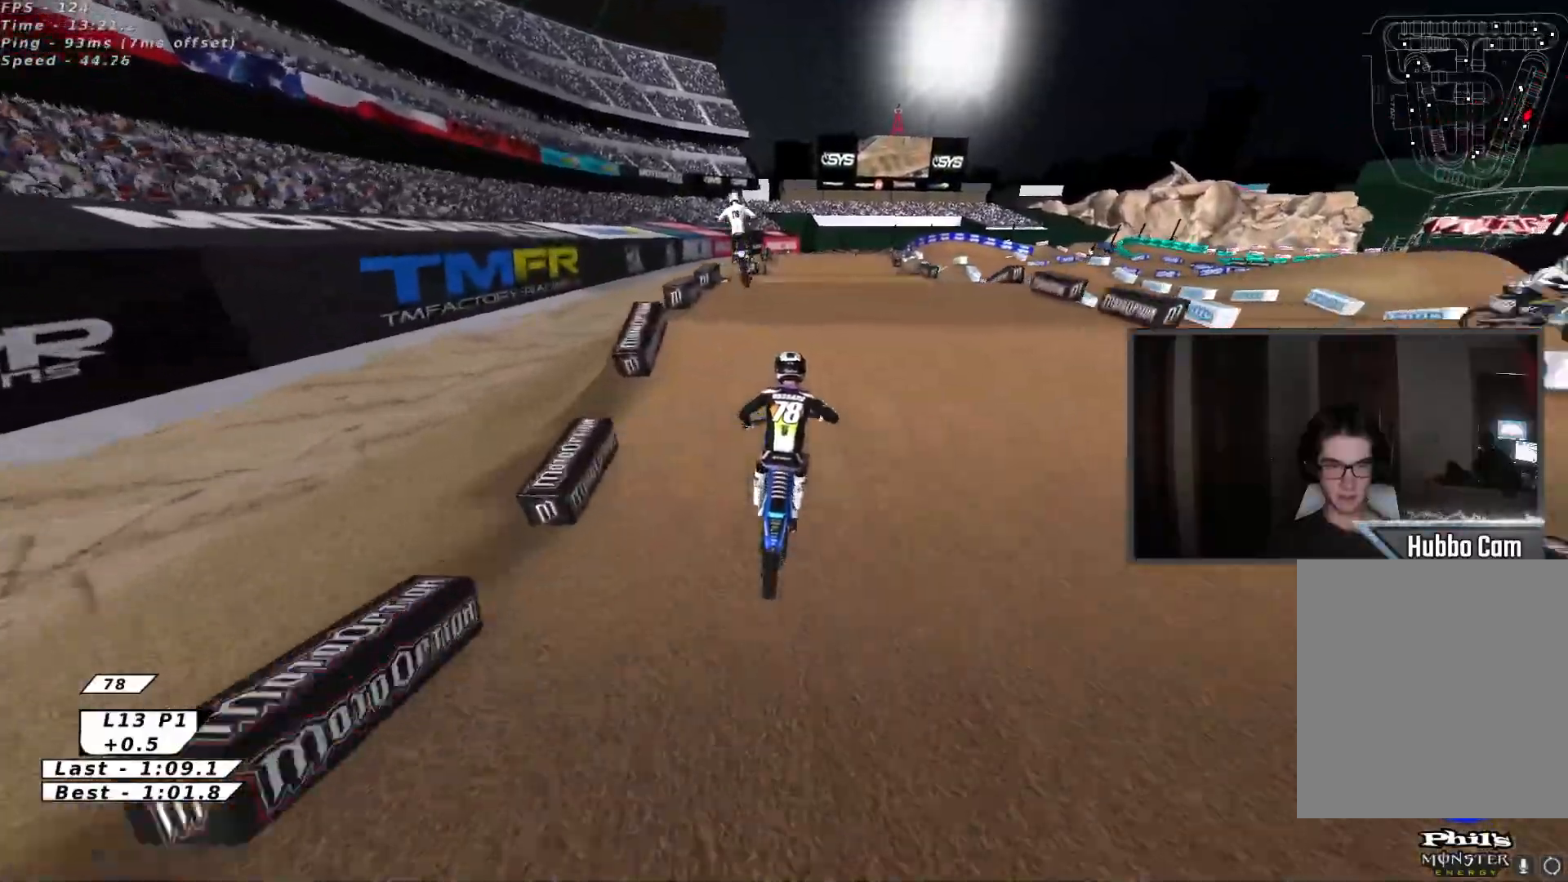
{"buttons": [], "left_stick": "down-left", "events": [[50, "X", "down"], [50, "left_stick", "up-right"], [67, "X", "up"], [217, "X", "down"], [267, "R2", "up"], [267, "X", "up"], [367, "left_stick", "down-left"]]}
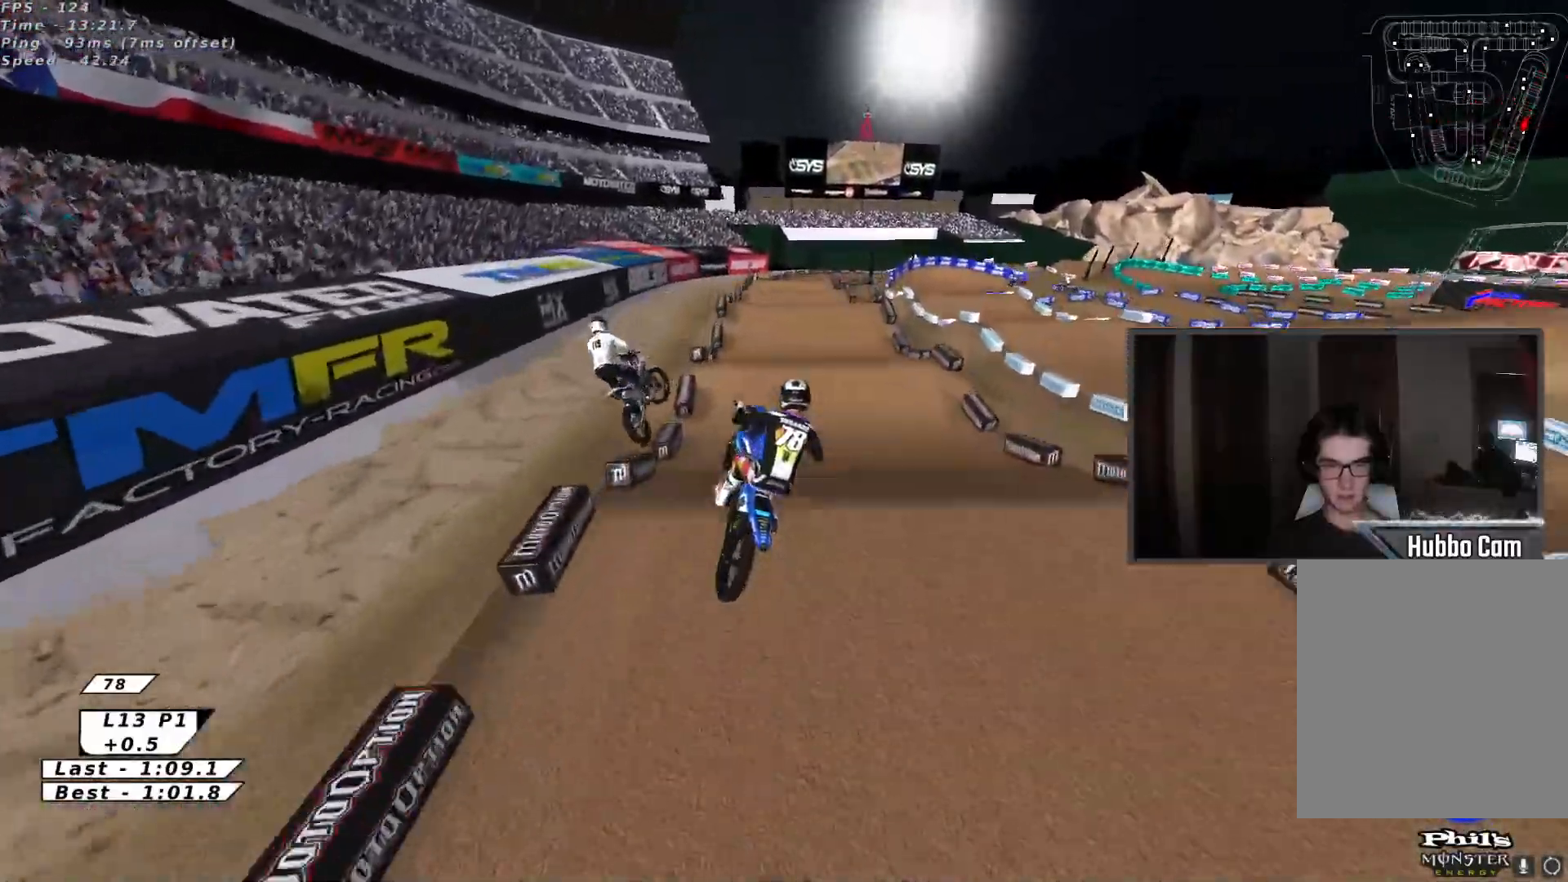
{"buttons": ["X", "R2"], "left_stick": "center", "events": [[100, "L2", "down"], [117, "left_stick", "down"], [167, "R2", "down"], [200, "L3", "down"], [250, "X", "down"], [333, "L3", "up"], [350, "X", "up"], [367, "L2", "up"], [450, "X", "down"], [450, "left_stick", "center"]]}
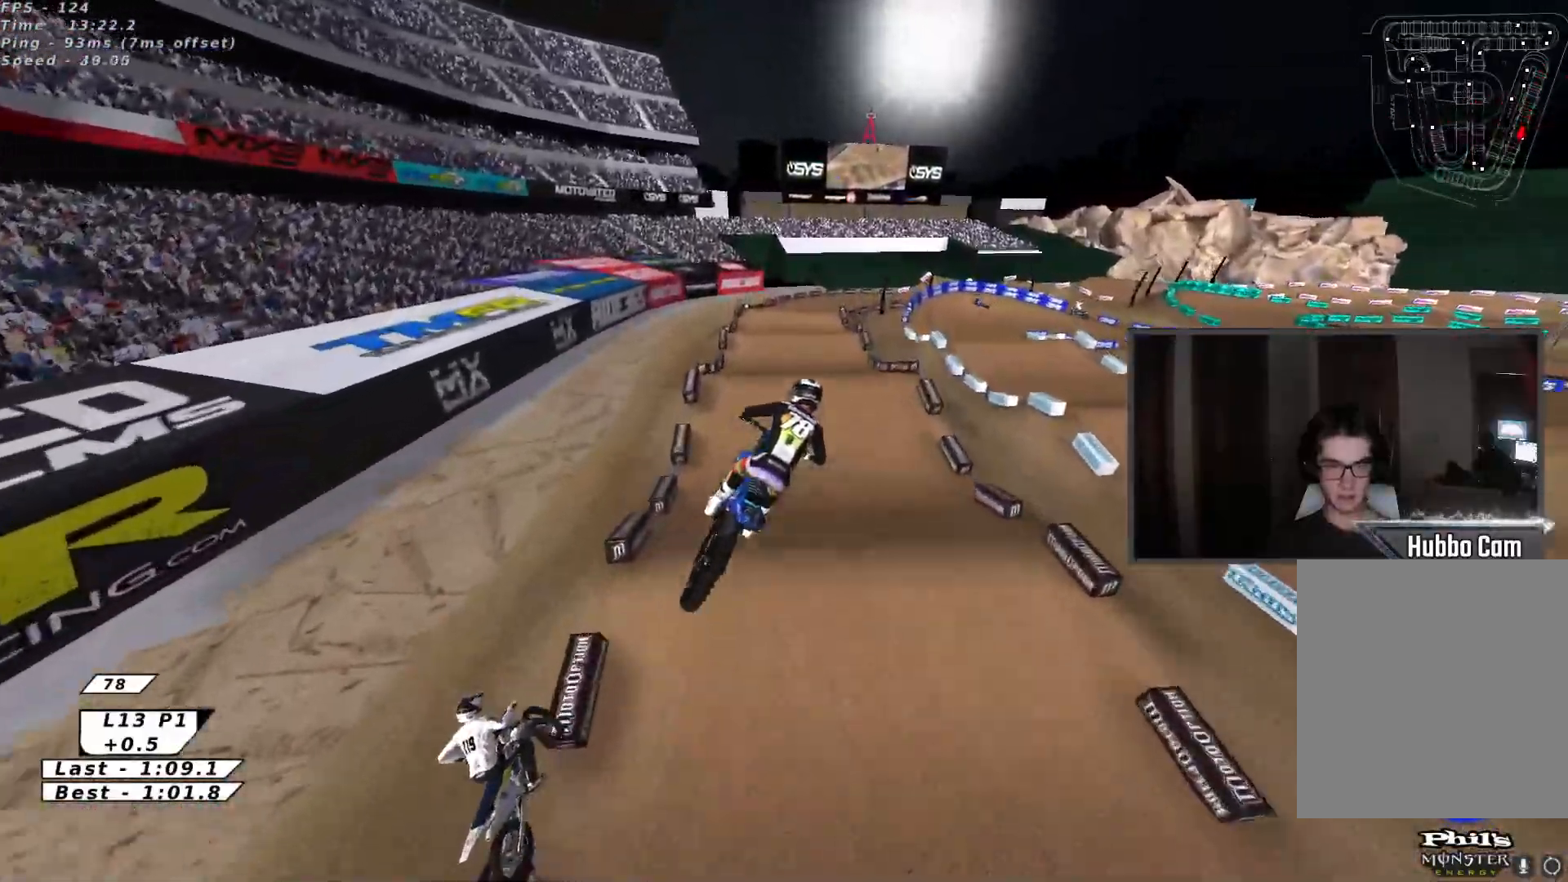
{"buttons": ["B", "R2"], "left_stick": "right", "events": [[83, "X", "up"], [117, "left_stick", "left"], [150, "L2", "down"], [233, "L3", "down"], [283, "left_stick", "down"], [367, "L3", "up"], [400, "left_stick", "right"], [417, "L2", "up"], [500, "B", "down"]]}
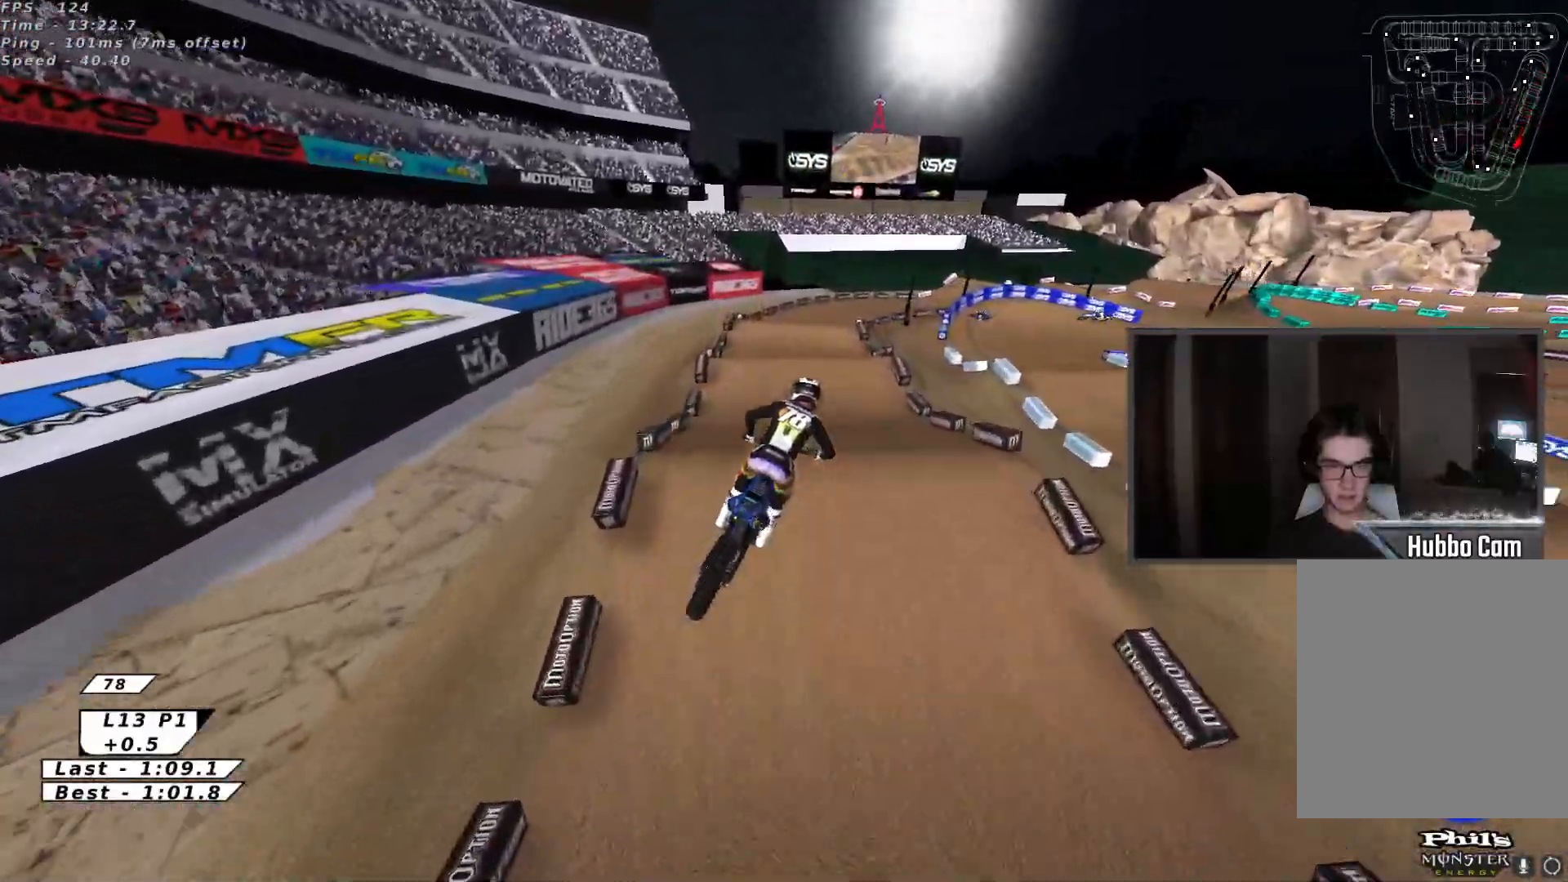
{"buttons": ["B", "R2"], "left_stick": "center", "events": [[33, "left_stick", "center"], [83, "B", "up"], [133, "B", "down"], [217, "B", "up"], [283, "B", "down"], [350, "B", "up"], [450, "B", "down"]]}
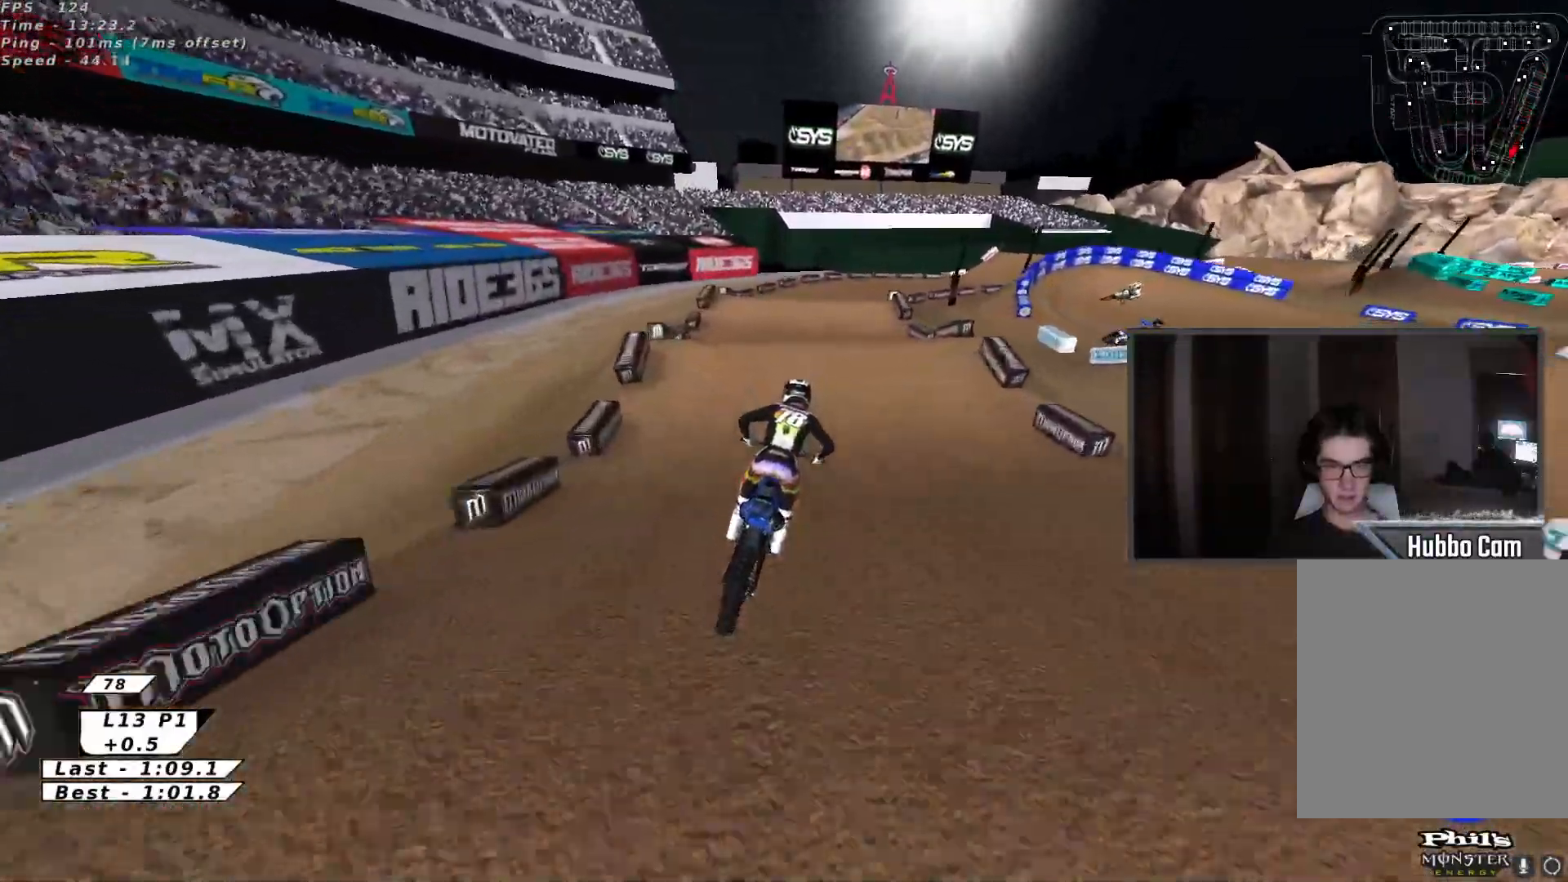
{"buttons": [], "left_stick": "center", "events": [[17, "B", "up"], [33, "R2", "up"], [83, "B", "down"], [183, "Y", "down"], [217, "B", "up"], [267, "left_stick", "up-right"], [383, "Y", "up"], [450, "left_stick", "center"]]}
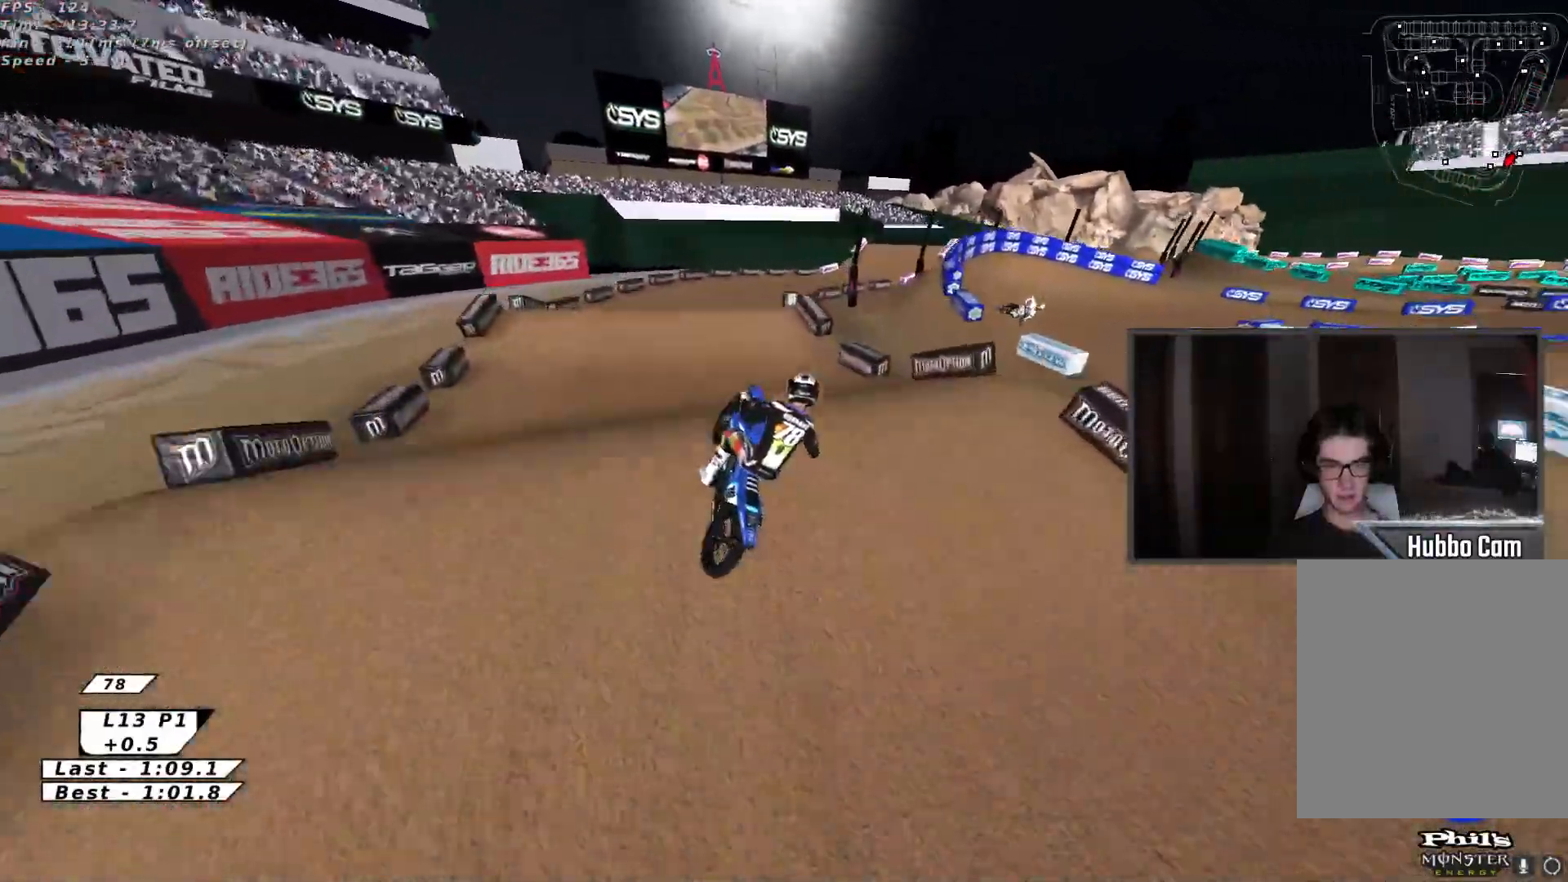
{"buttons": ["R2"], "left_stick": "down-right", "events": [[67, "left_stick", "down-left"], [133, "R2", "down"], [300, "left_stick", "center"], [317, "L2", "down"], [367, "X", "down"], [367, "left_stick", "right"], [417, "left_stick", "down-right"], [450, "L2", "up"], [450, "X", "up"]]}
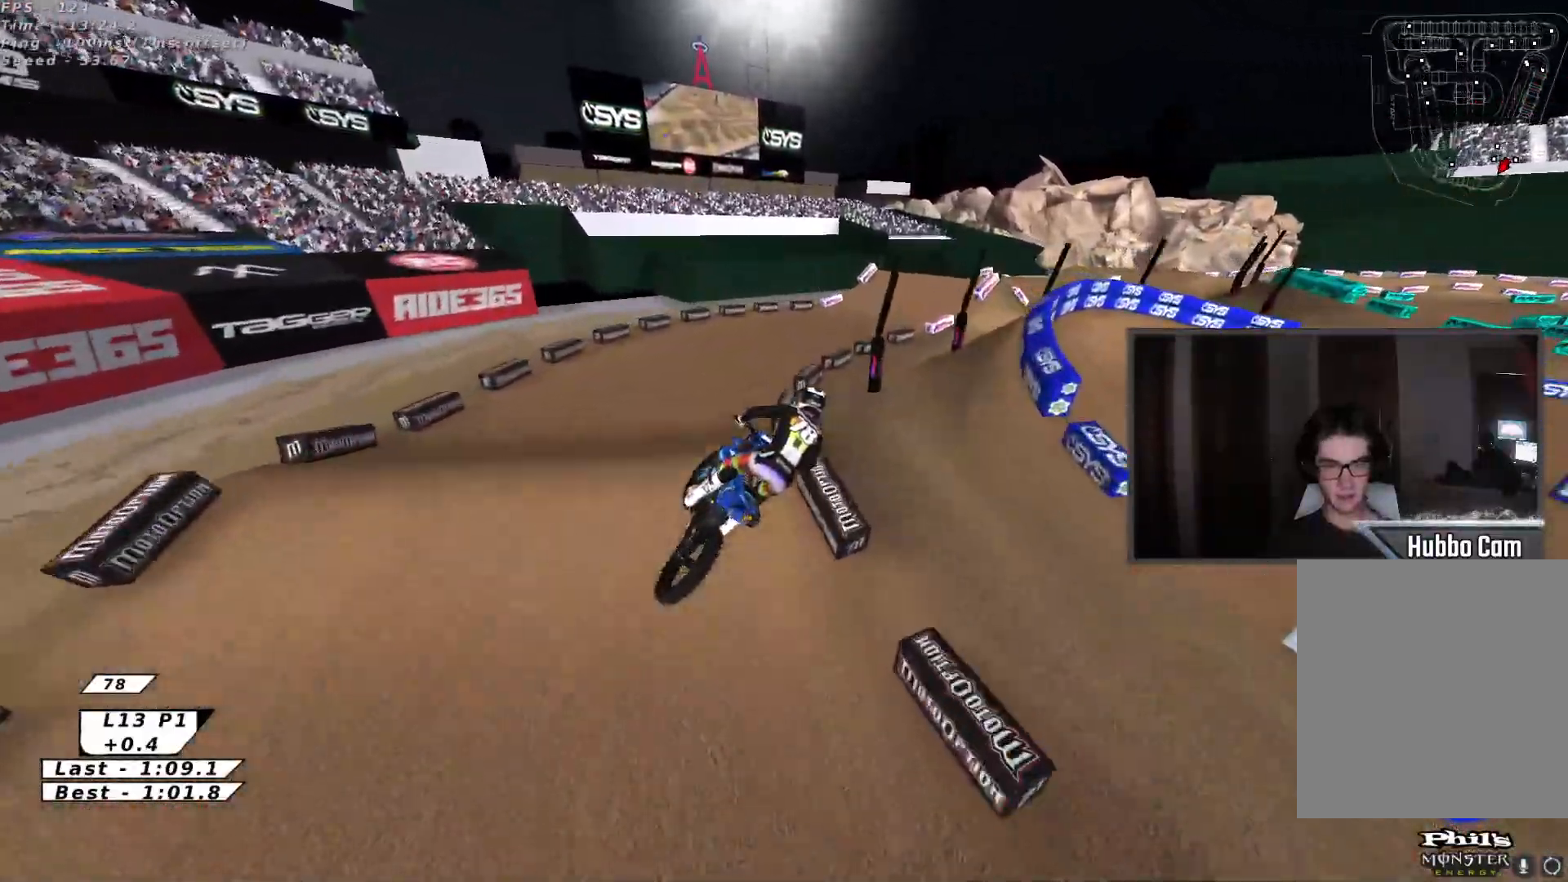
{"buttons": ["B", "R2"], "left_stick": "center", "events": [[67, "X", "down"], [150, "X", "up"], [333, "left_stick", "center"], [483, "B", "down"]]}
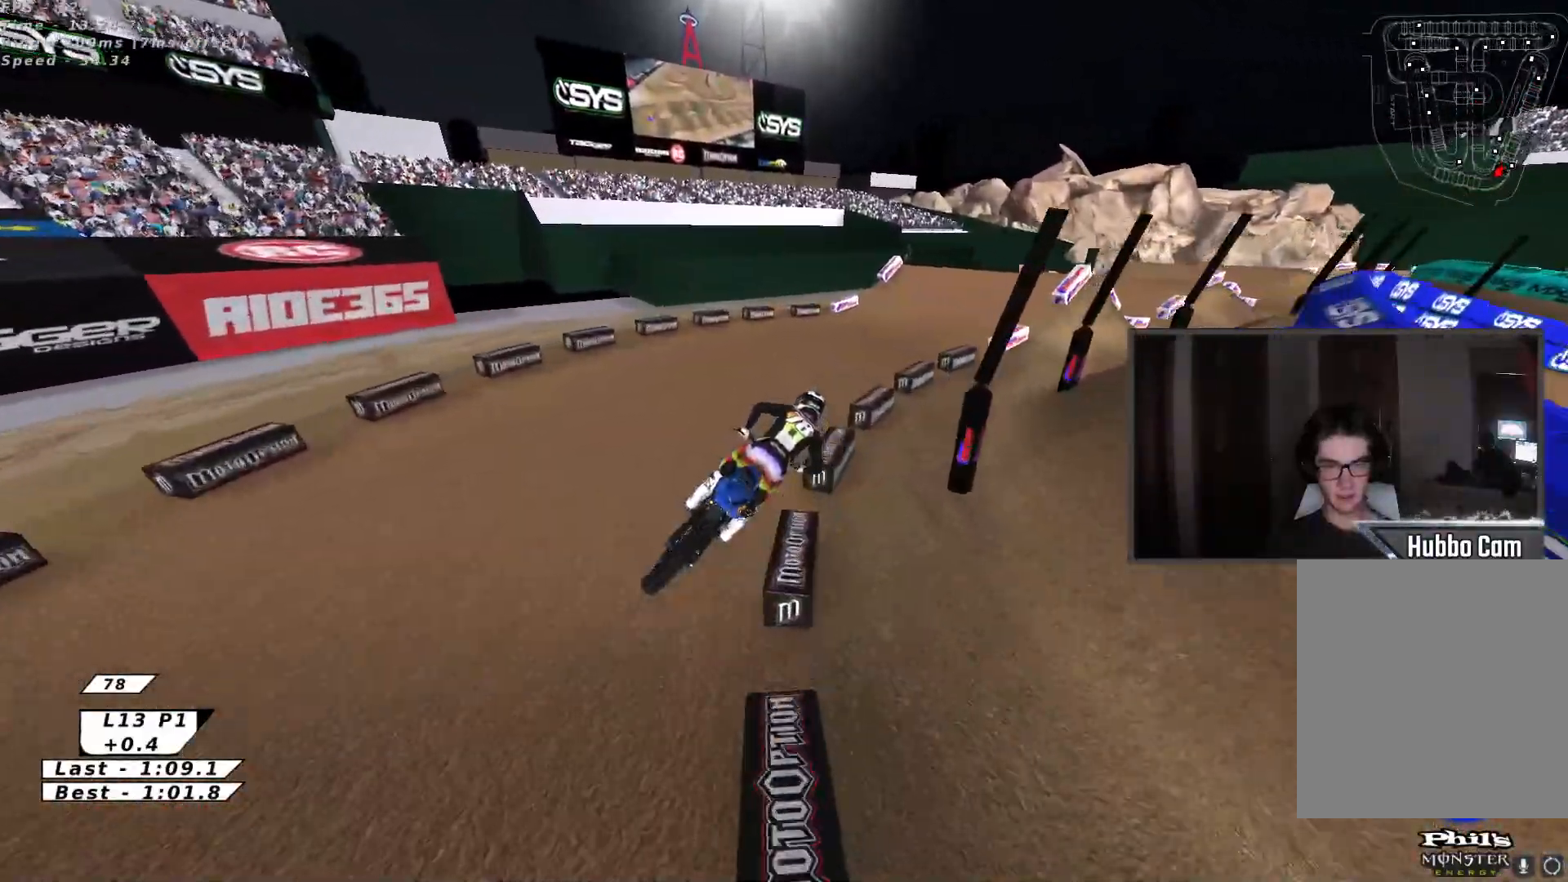
{"buttons": ["R2"], "left_stick": "up", "events": [[17, "left_stick", "up"], [50, "B", "up"], [117, "B", "down"], [117, "R2", "up"], [183, "B", "up"], [267, "B", "down"], [317, "B", "up"], [383, "R2", "down"]]}
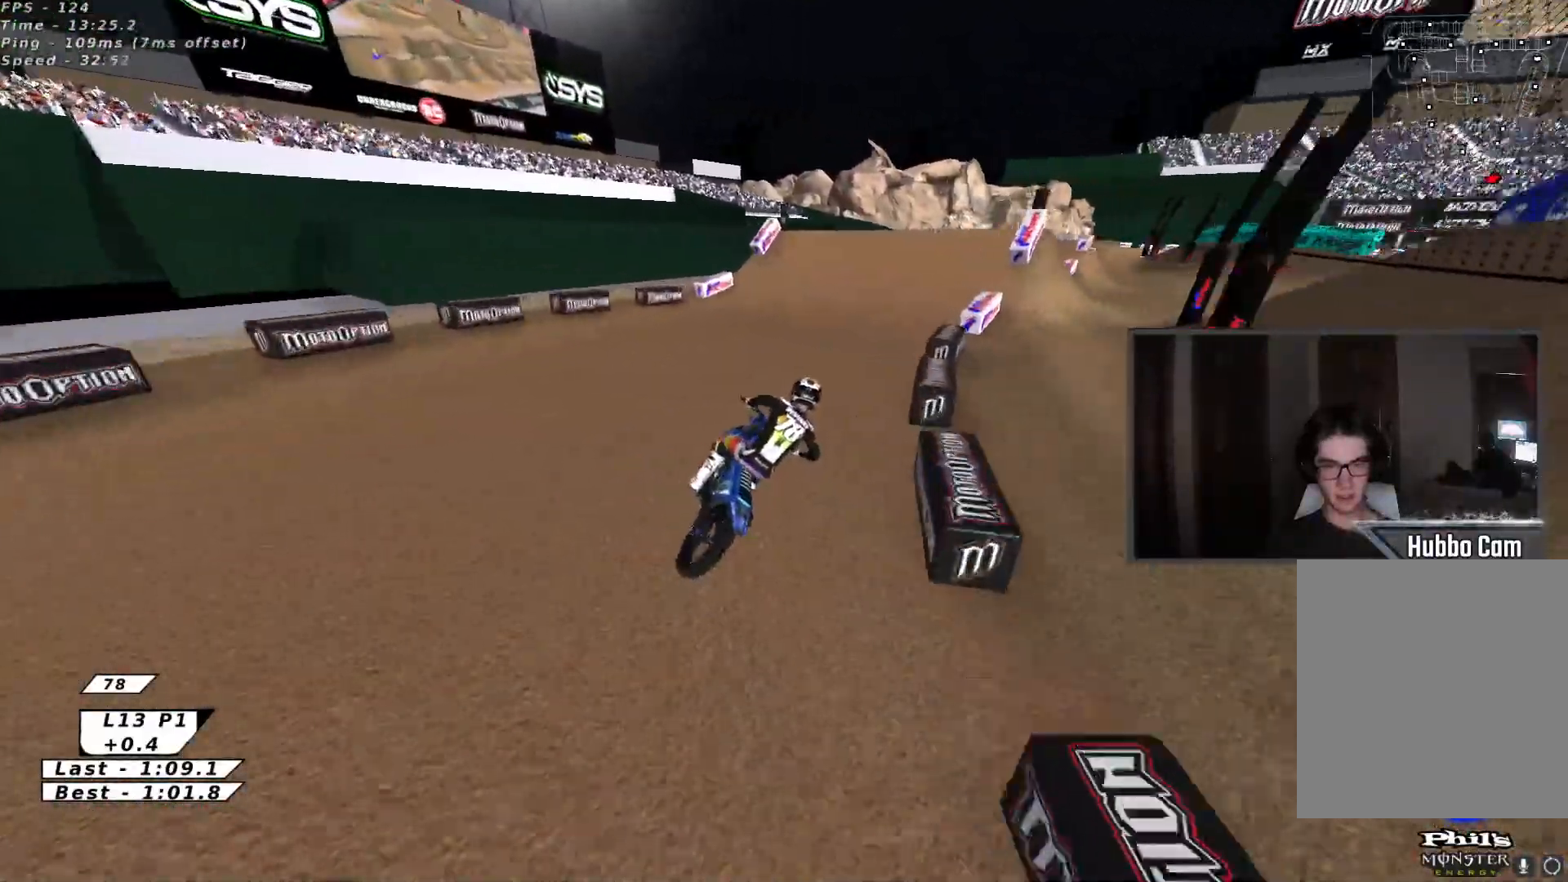
{"buttons": ["R2"], "left_stick": "center", "events": [[333, "left_stick", "center"]]}
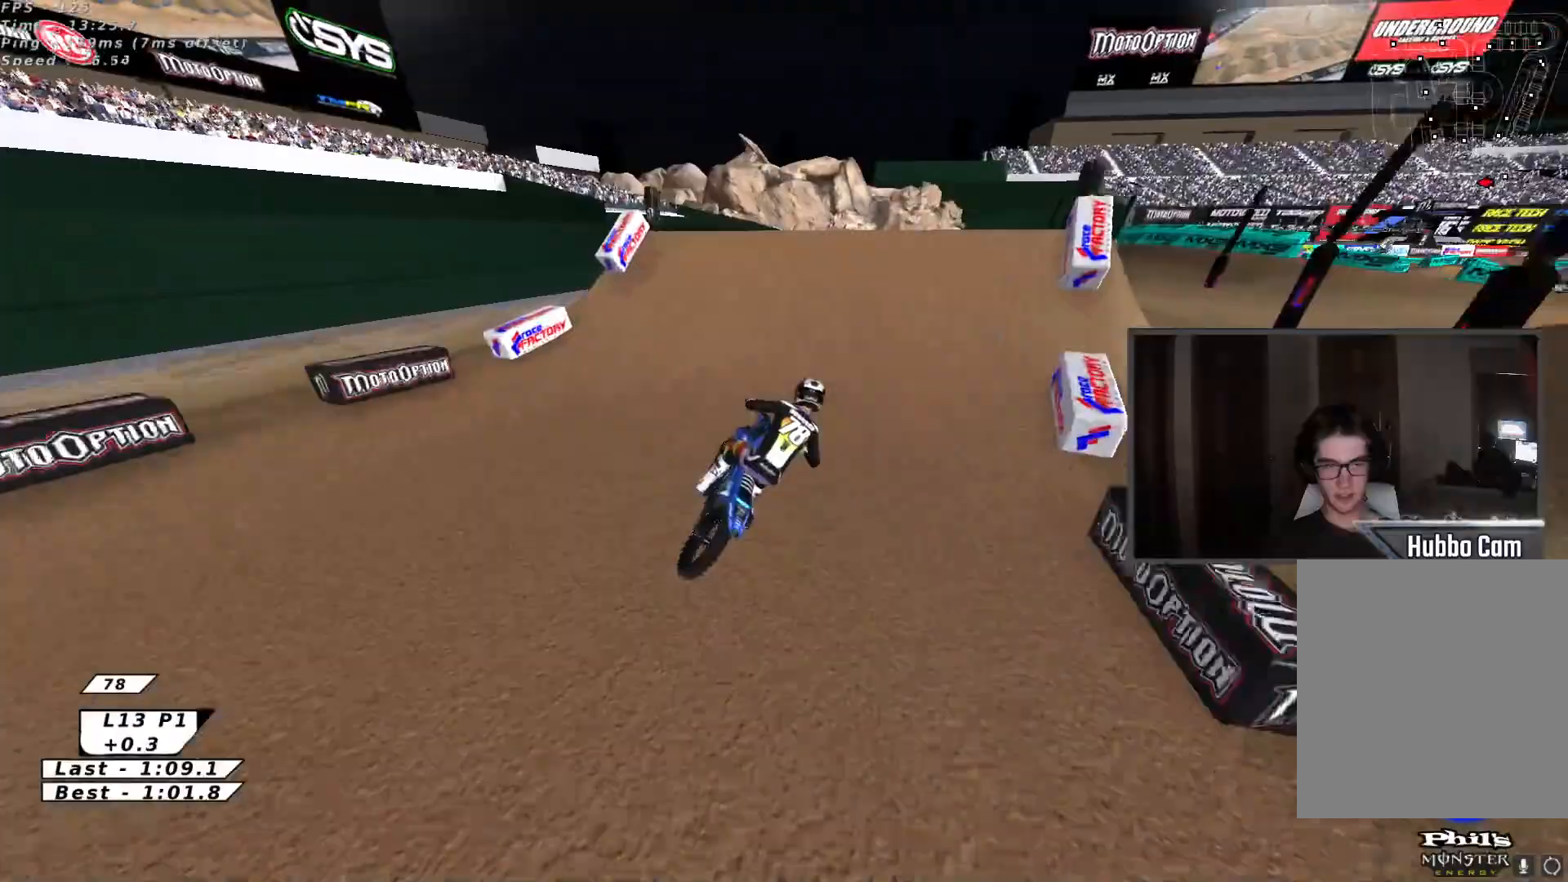
{"buttons": ["R2"], "left_stick": "left", "events": [[50, "left_stick", "left"], [133, "X", "down"], [200, "left_stick", "up"], [250, "X", "up"], [283, "R2", "up"], [317, "left_stick", "right"], [383, "left_stick", "down"], [433, "R2", "down"], [483, "left_stick", "left"]]}
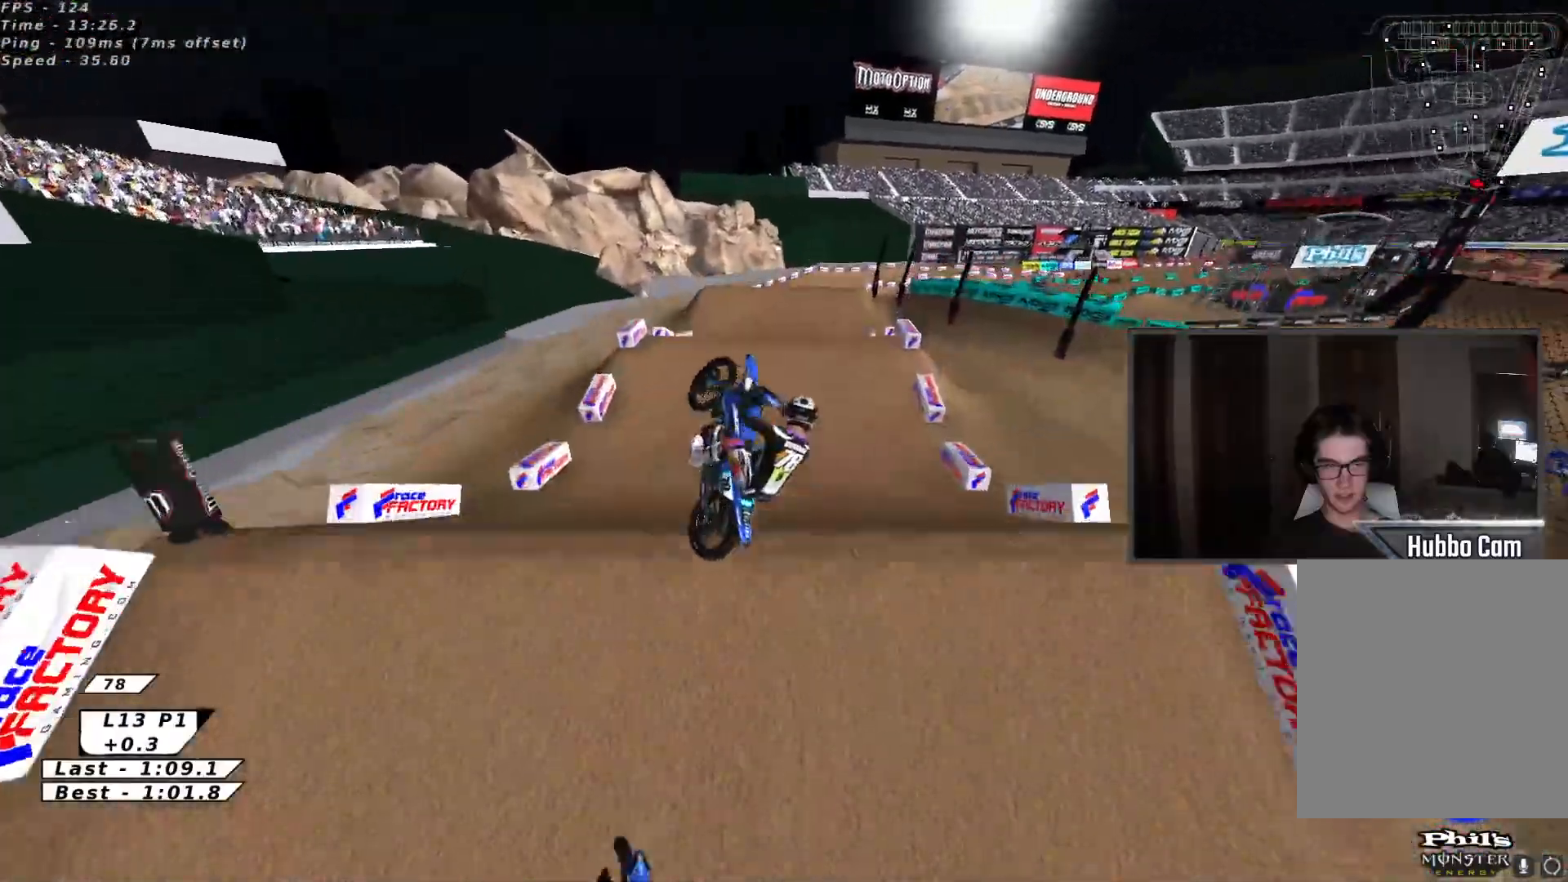
{"buttons": ["X", "R2"], "left_stick": "up-right", "events": [[33, "R2", "up"], [200, "R2", "down"], [217, "left_stick", "up-right"], [267, "X", "down"], [400, "X", "up"], [483, "X", "down"]]}
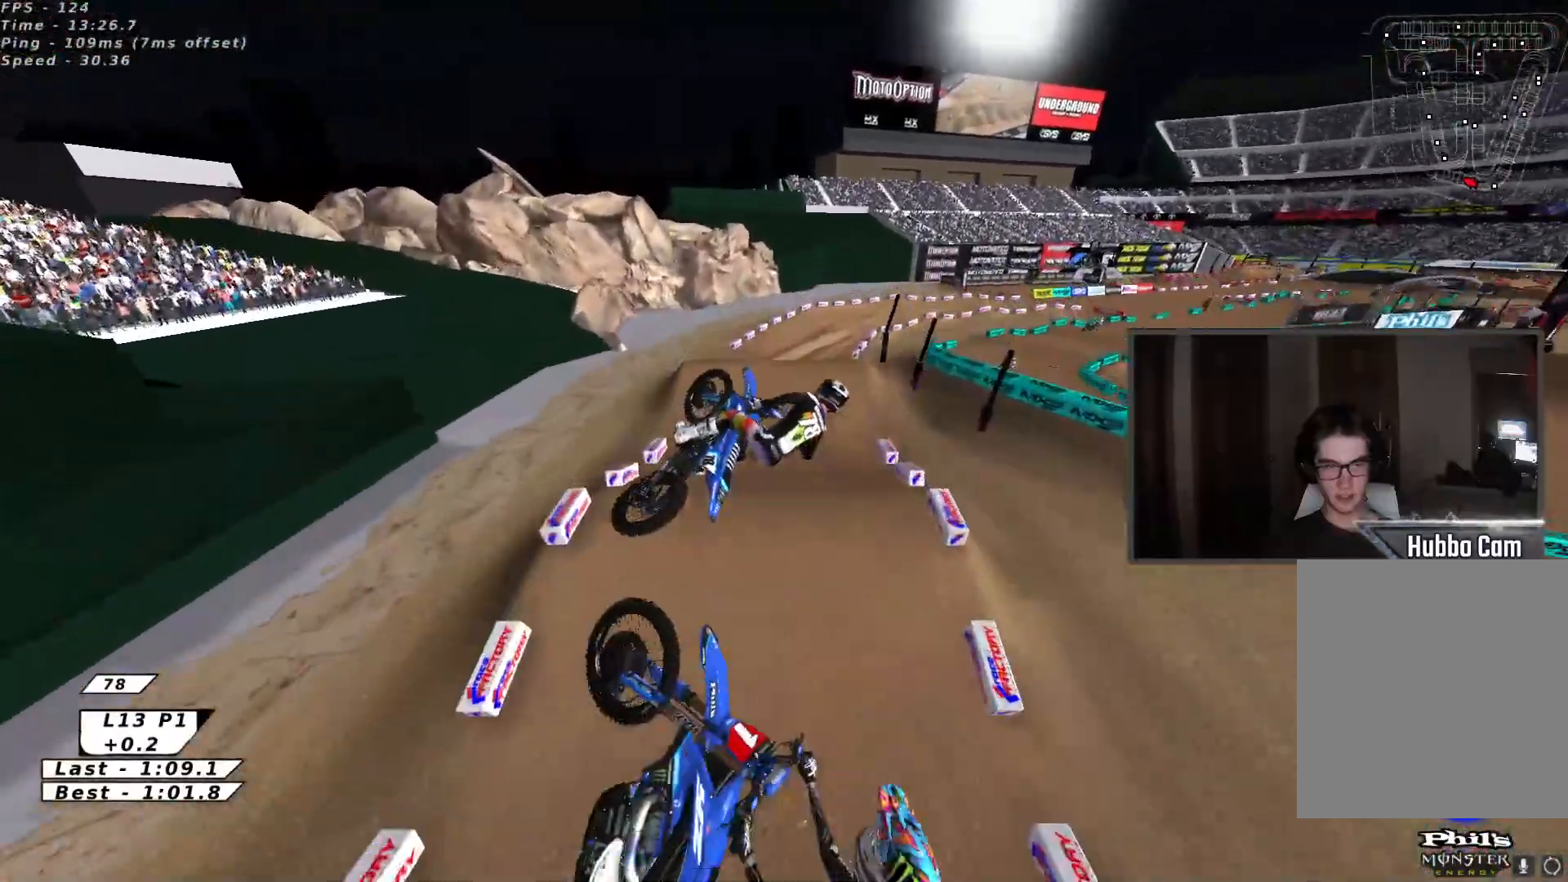
{"buttons": ["A", "R2"], "left_stick": "right", "events": [[17, "L3", "down"], [17, "left_stick", "up"], [67, "L2", "down"], [117, "X", "up"], [183, "A", "down"], [300, "X", "down"], [317, "A", "up"], [333, "L3", "up"], [367, "left_stick", "right"], [417, "L2", "up"], [433, "A", "down"], [433, "X", "up"]]}
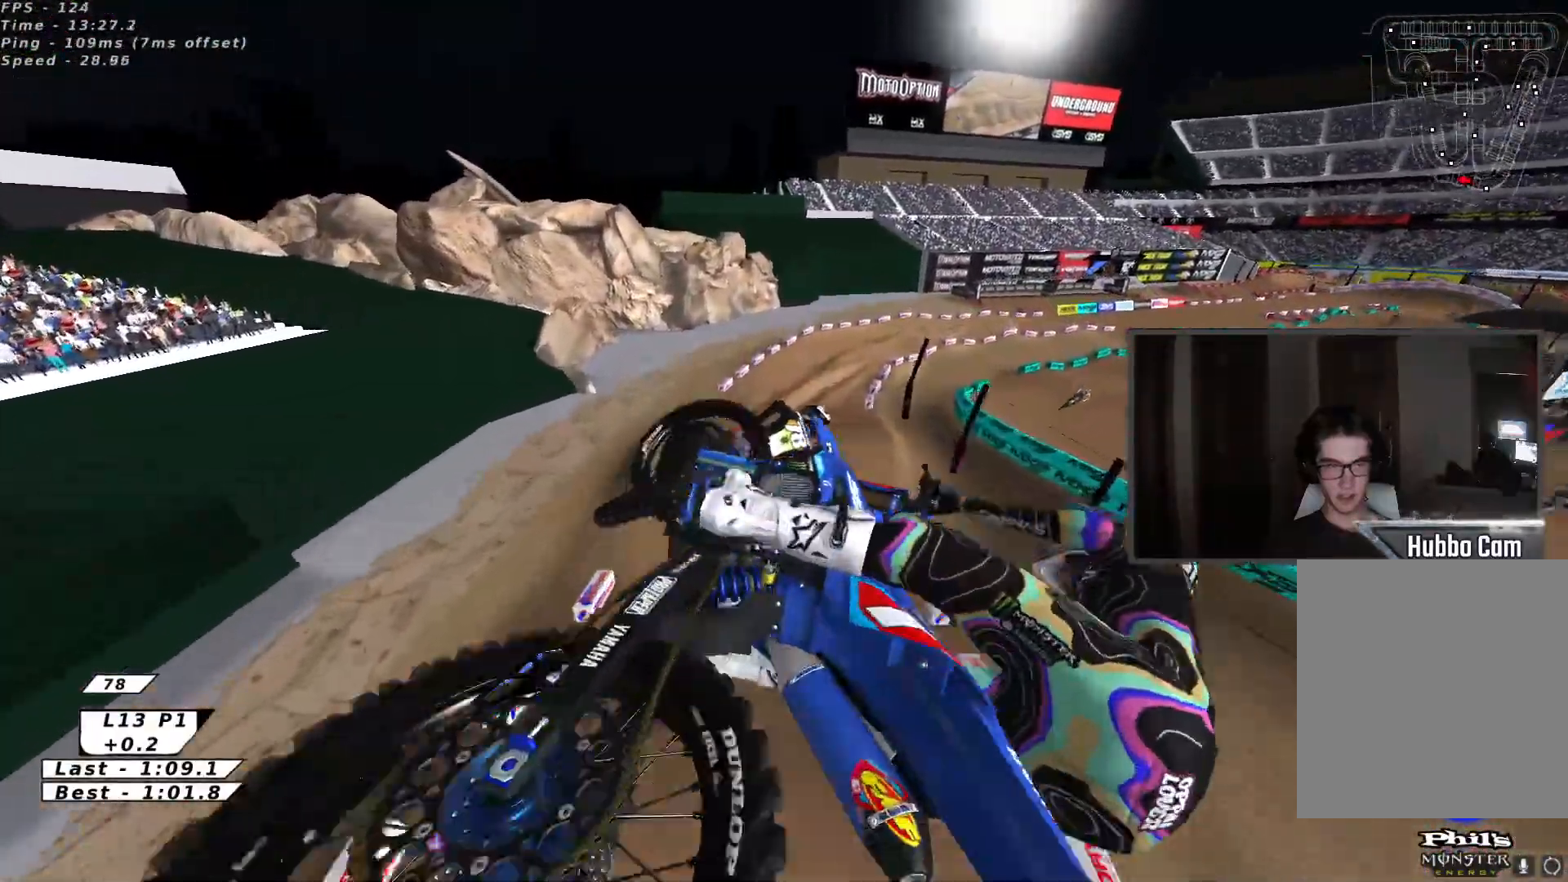
{"buttons": ["R2"], "left_stick": "up-left", "events": [[67, "A", "up"], [67, "X", "down"], [250, "X", "up"], [367, "X", "down"], [417, "left_stick", "up"], [467, "left_stick", "up-left"], [500, "X", "up"]]}
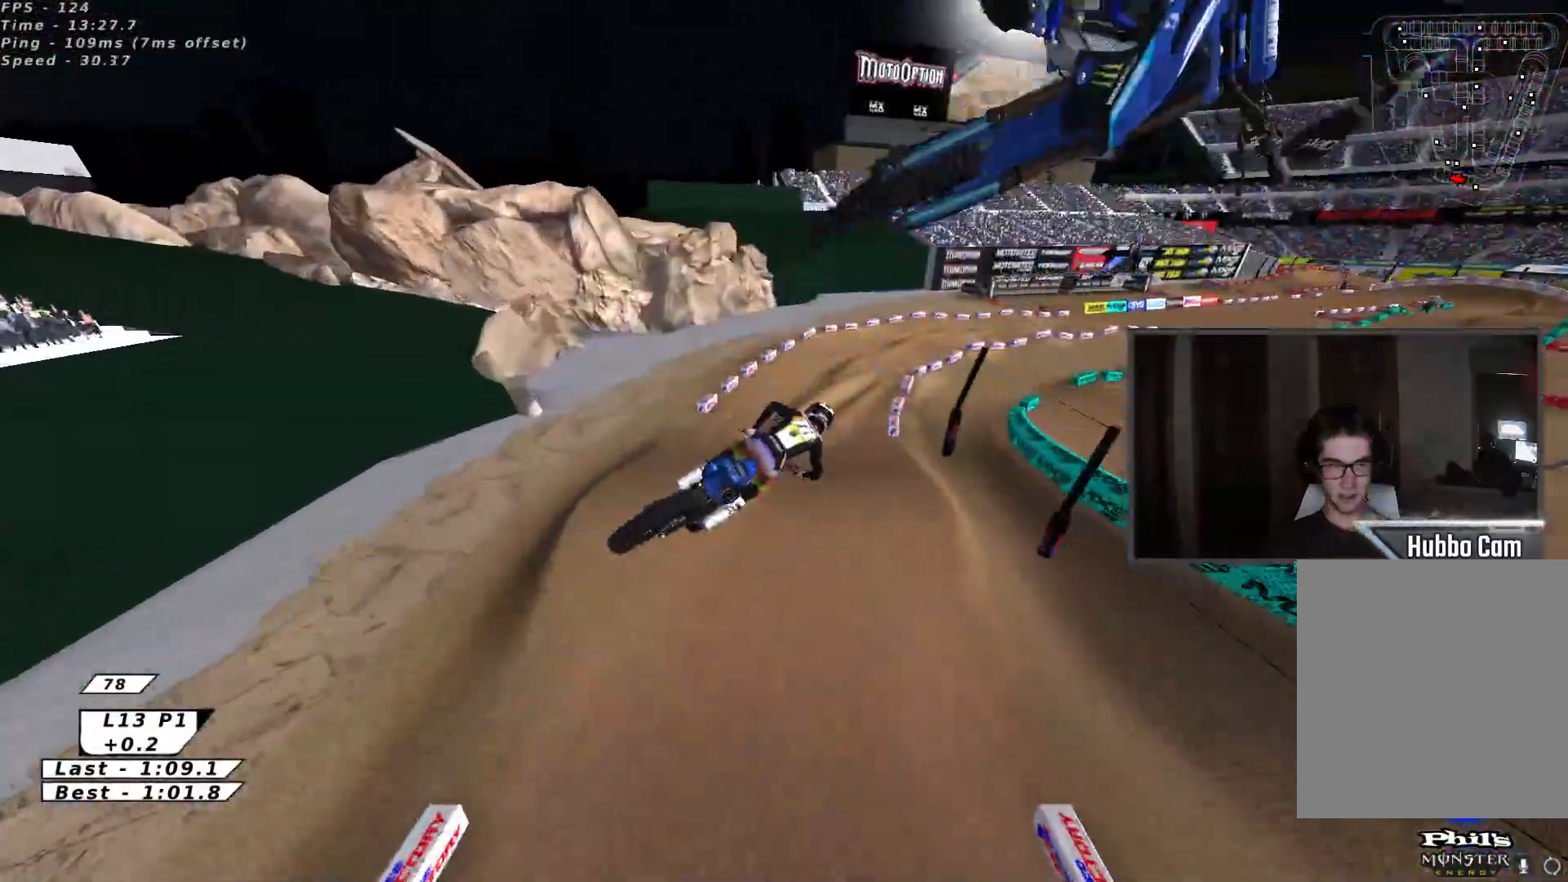
{"buttons": ["L2"], "left_stick": "up", "events": [[83, "A", "down"], [200, "A", "up"], [200, "R2", "up"], [267, "L2", "down"], [267, "left_stick", "up-right"], [383, "left_stick", "up"]]}
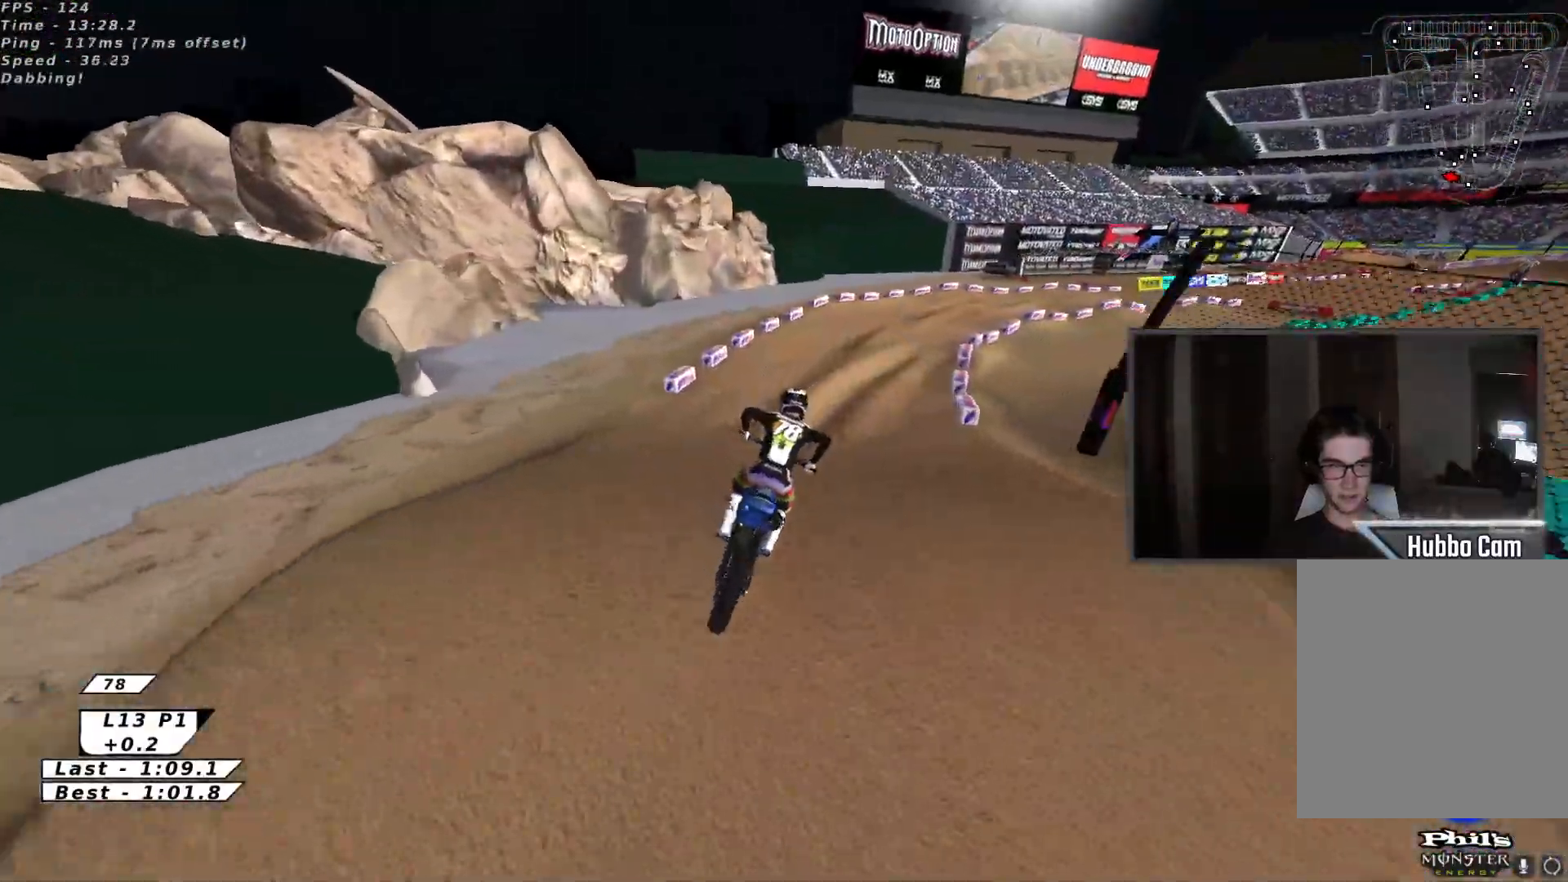
{"buttons": ["R2"], "left_stick": "up-left", "events": [[17, "A", "down"], [50, "L2", "up"], [50, "R2", "down"], [50, "left_stick", "down-right"], [117, "A", "up"], [133, "left_stick", "center"], [183, "left_stick", "up"], [250, "B", "down"], [283, "left_stick", "up-right"], [350, "B", "up"], [417, "B", "down"], [483, "left_stick", "up-left"], [500, "B", "up"]]}
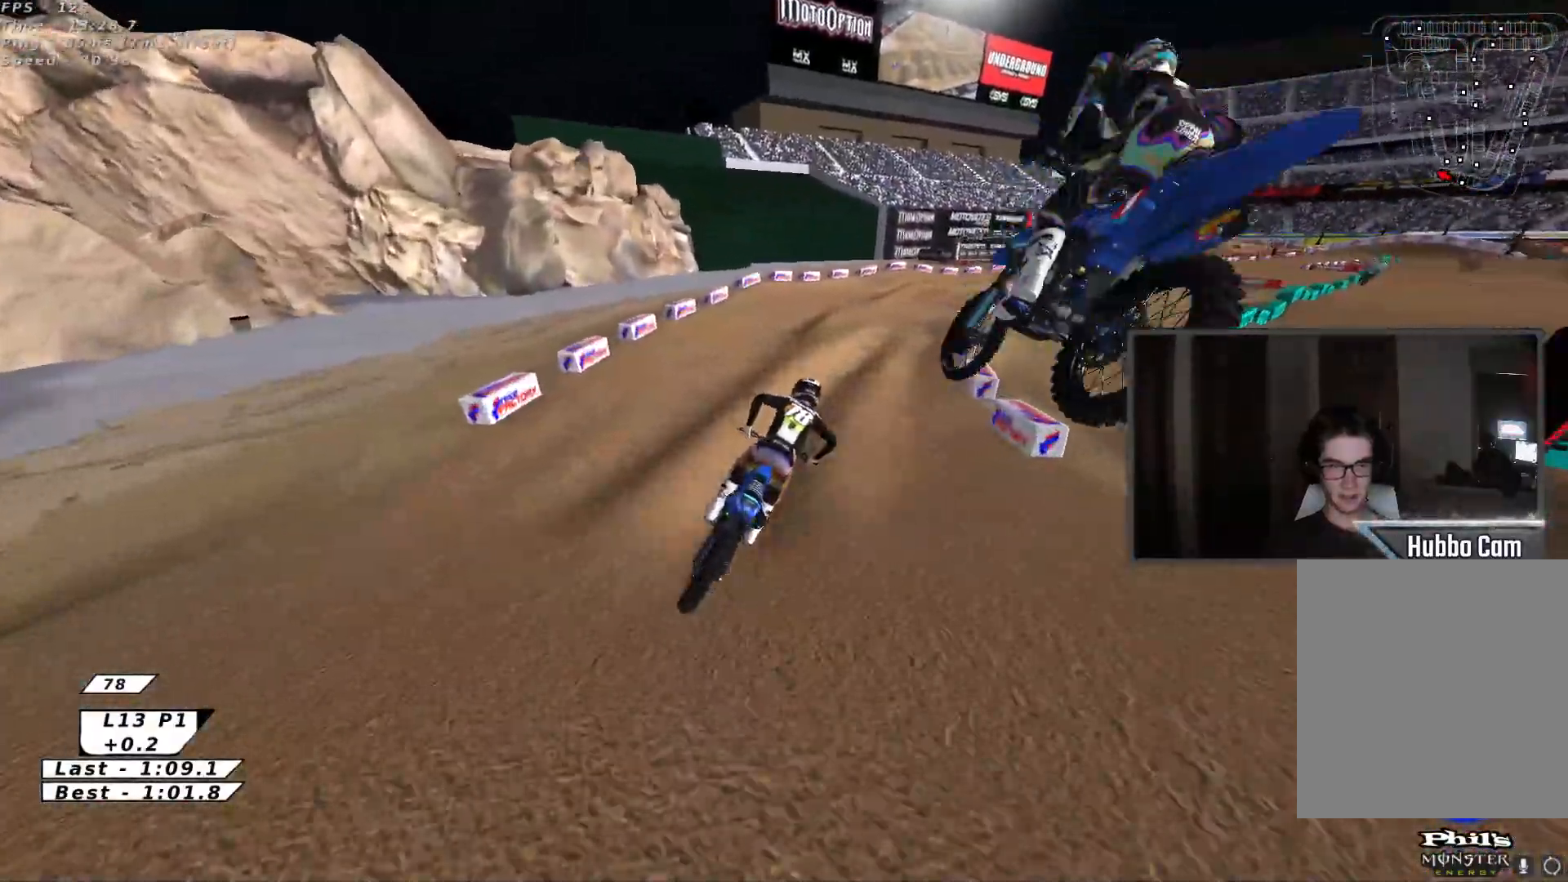
{"buttons": ["X", "R2"], "left_stick": "up", "events": [[33, "B", "down"], [67, "left_stick", "up"], [100, "B", "up"], [200, "B", "down"], [283, "B", "up"], [483, "X", "down"]]}
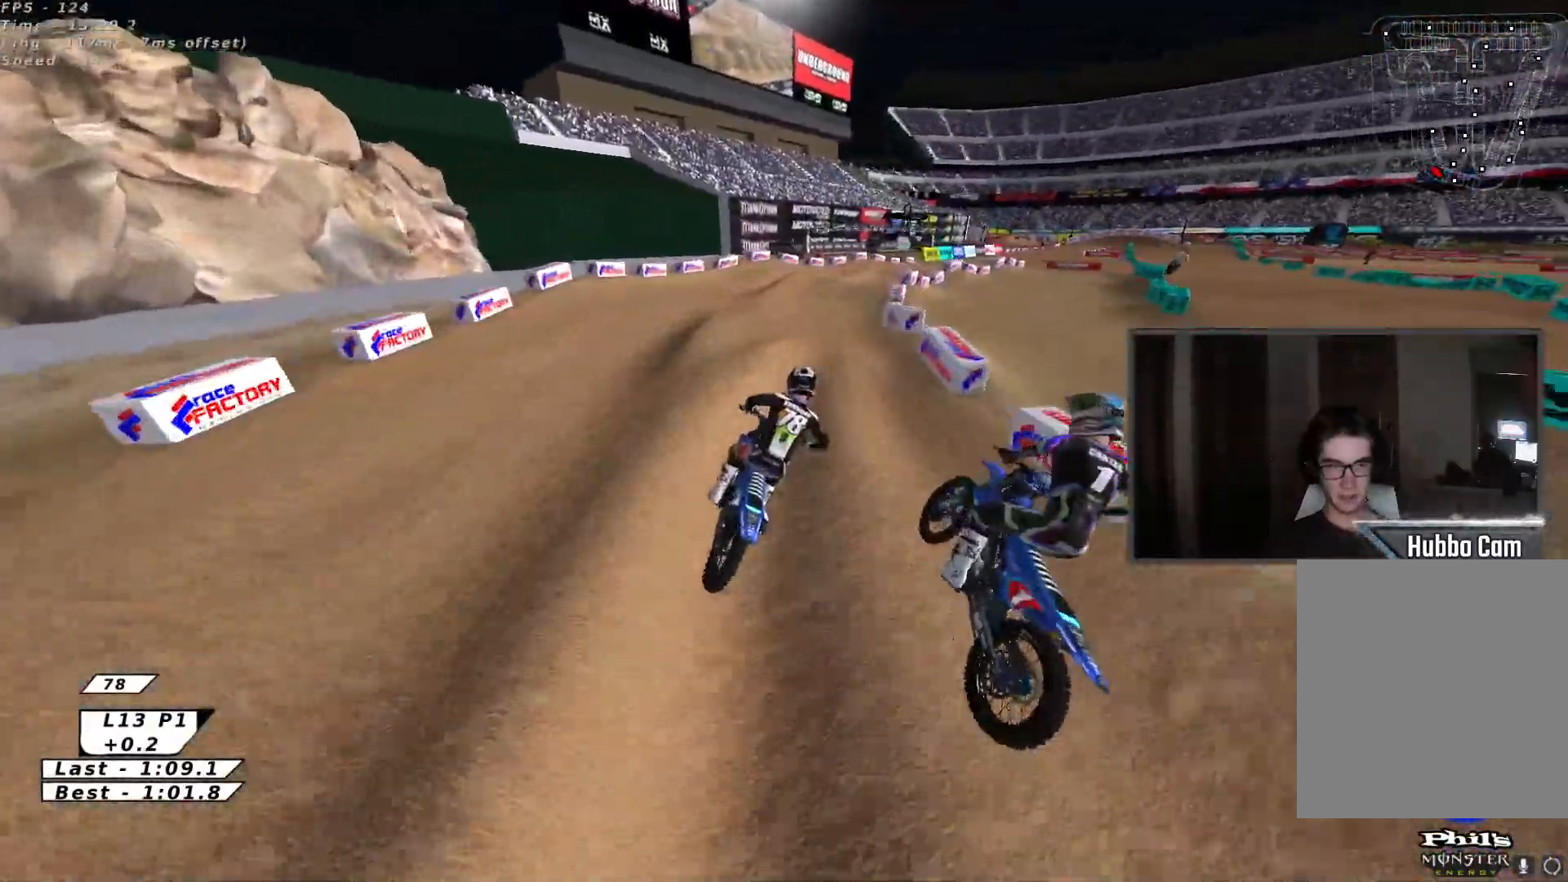
{"buttons": [], "left_stick": "up", "events": [[50, "left_stick", "right"], [83, "X", "up"], [117, "left_stick", "down"], [167, "X", "down"], [250, "left_stick", "right"], [283, "X", "up"], [383, "X", "down"], [383, "left_stick", "up"], [450, "A", "down"], [467, "A", "up"], [467, "R2", "up"], [467, "X", "up"]]}
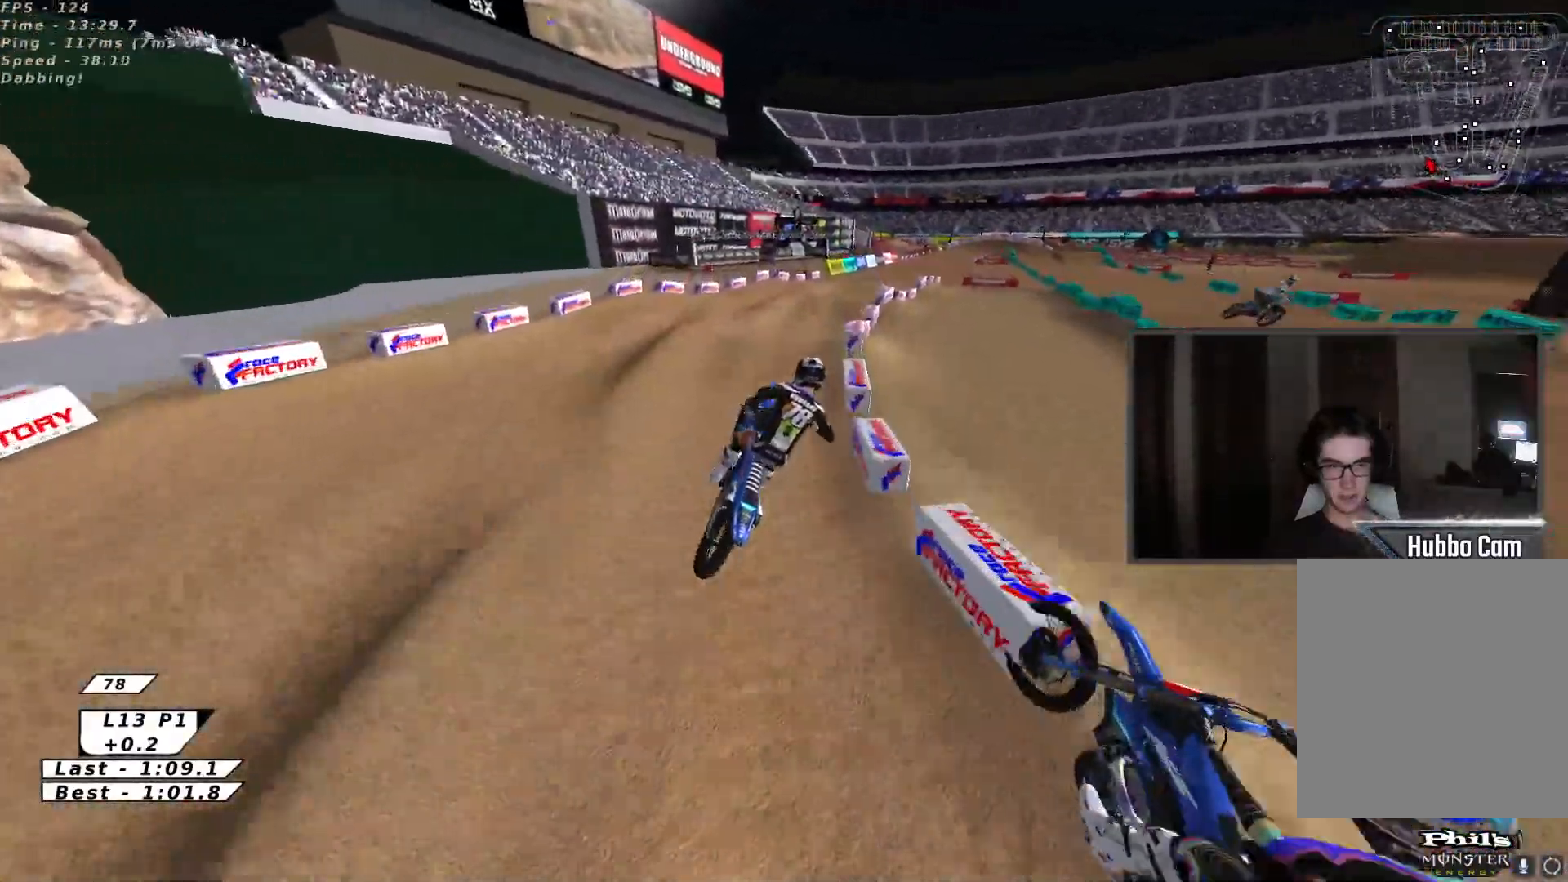
{"buttons": ["A", "R2"], "left_stick": "down", "events": [[33, "L2", "down"], [83, "R2", "down"], [117, "B", "down"], [167, "L2", "up"], [200, "B", "up"], [267, "B", "down"], [350, "B", "up"], [483, "A", "down"], [500, "left_stick", "down"]]}
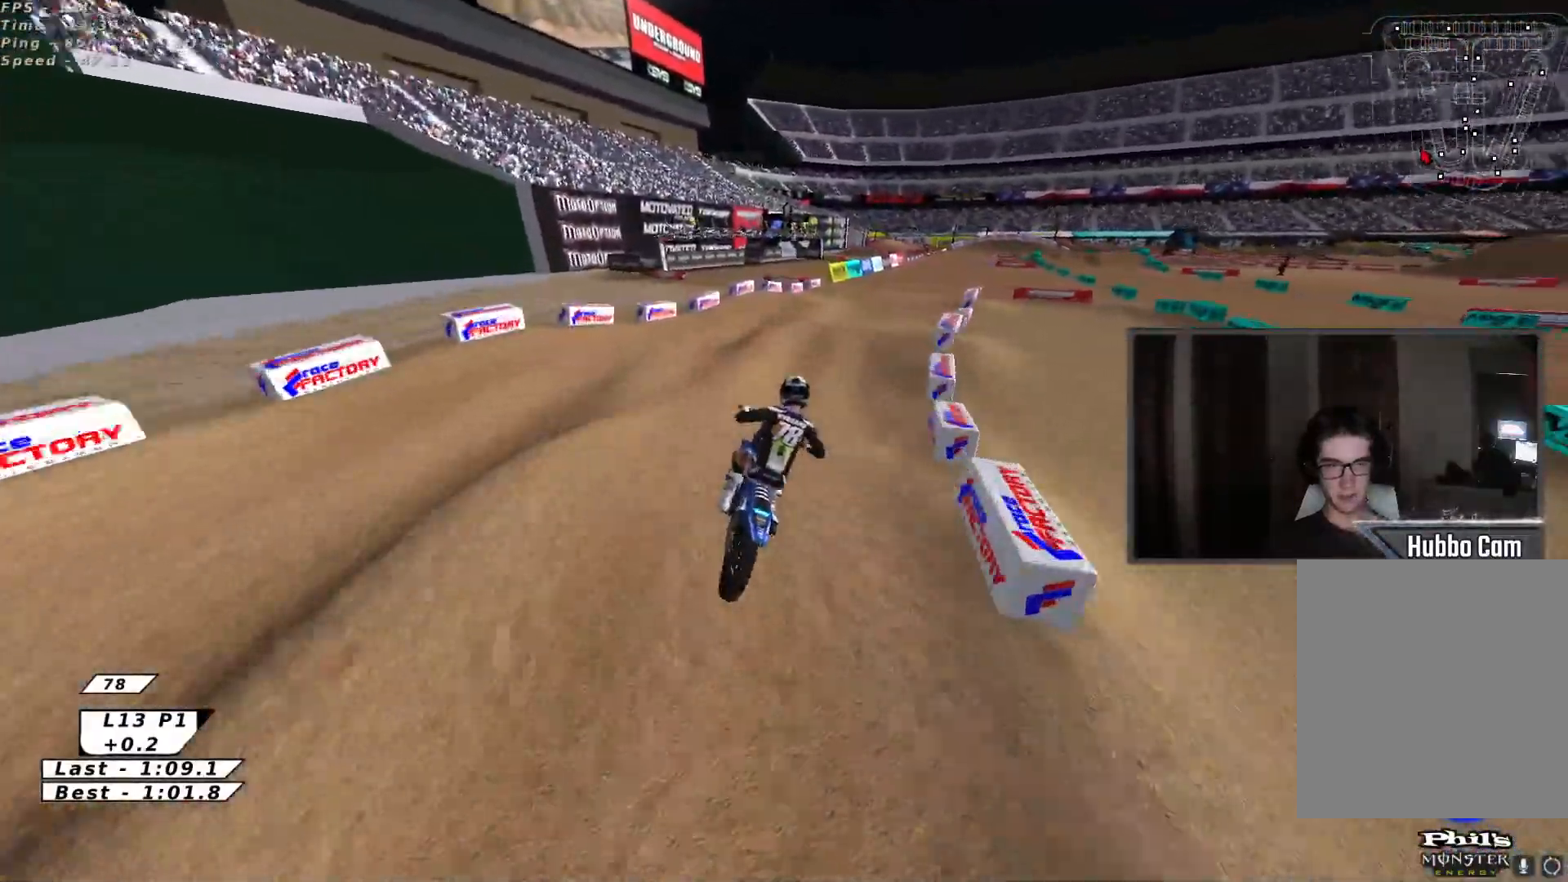
{"buttons": ["R2"], "left_stick": "center", "events": [[100, "A", "up"], [100, "left_stick", "right"], [167, "left_stick", "up"], [317, "X", "down"], [450, "X", "up"], [450, "left_stick", "center"]]}
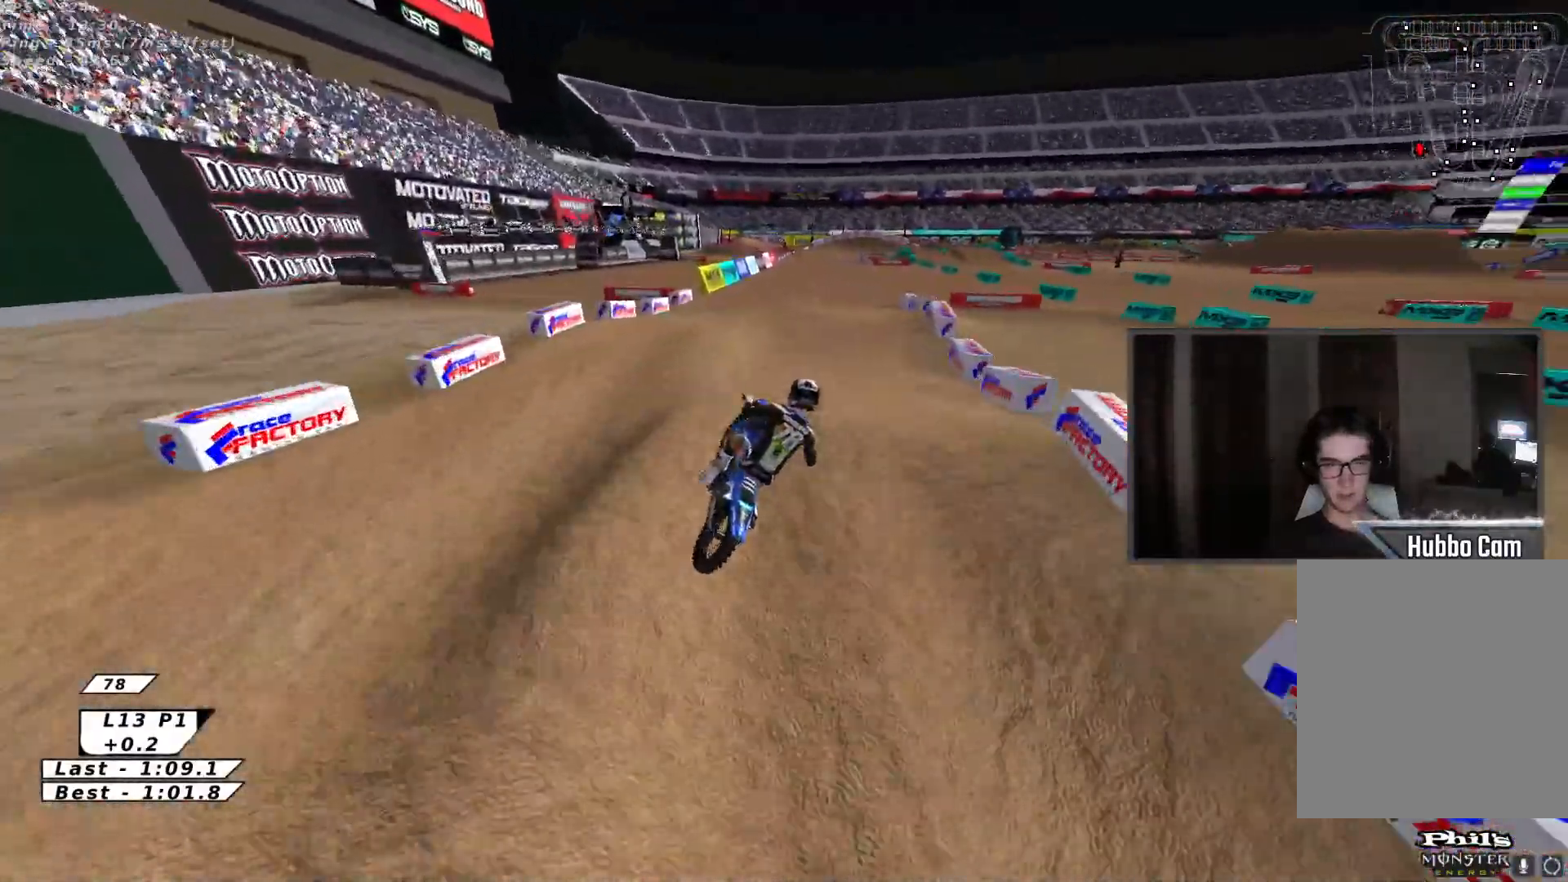
{"buttons": ["B", "R2"], "left_stick": "up-left", "events": [[17, "X", "down"], [17, "left_stick", "down-left"], [150, "X", "up"], [150, "left_stick", "left"], [183, "L2", "down"], [217, "A", "down"], [267, "left_stick", "up-left"], [317, "L3", "down"], [333, "A", "up"], [433, "L3", "up"], [467, "B", "down"], [483, "L2", "up"]]}
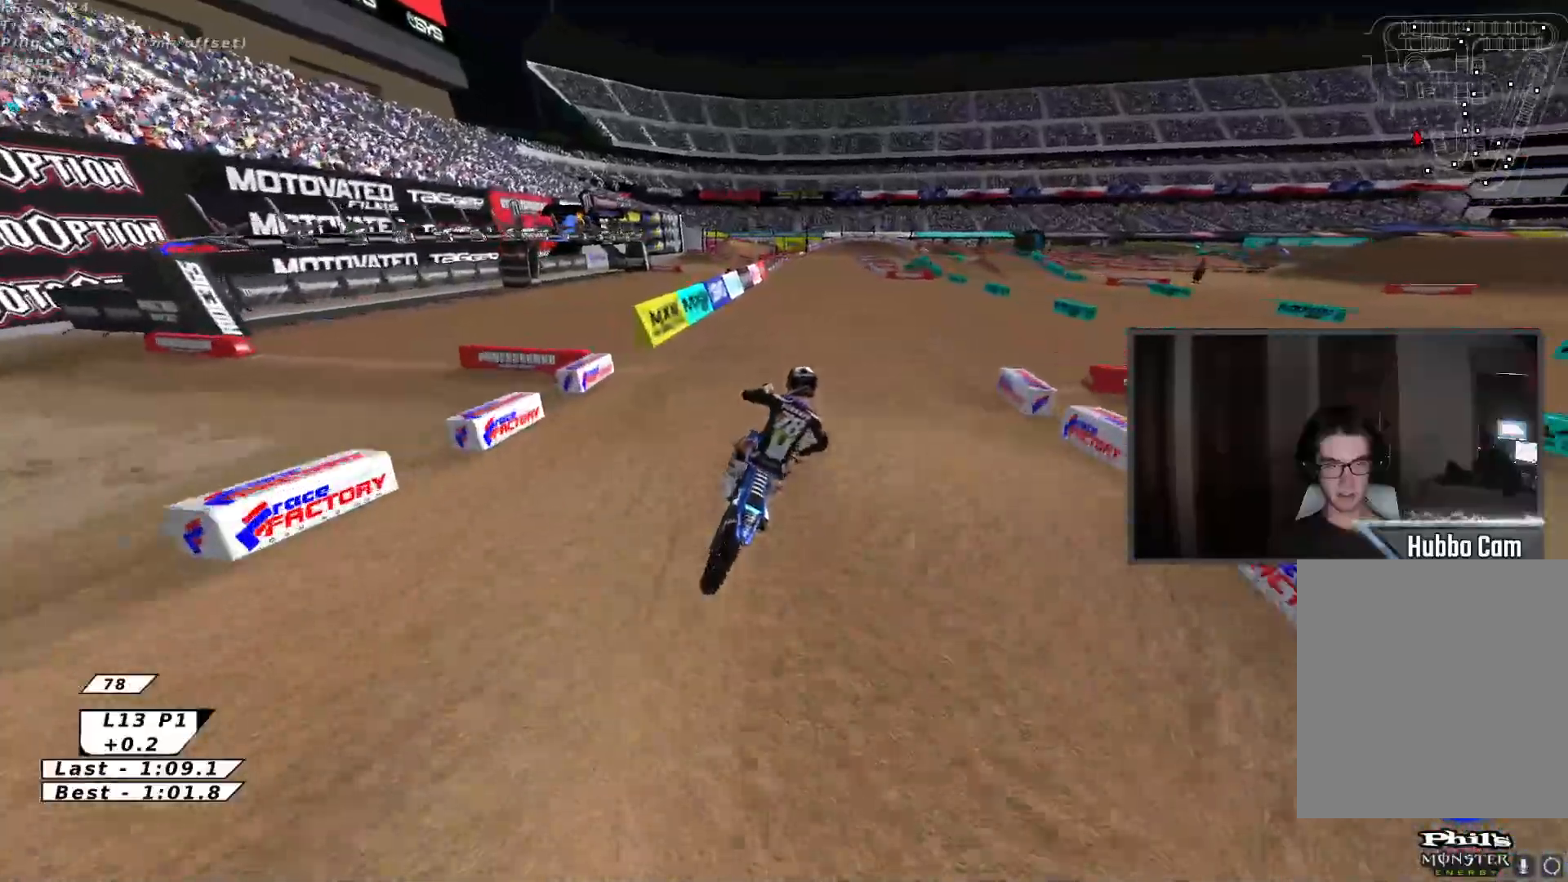
{"buttons": ["R2"], "left_stick": "down", "events": [[33, "left_stick", "center"], [100, "left_stick", "down"], [183, "B", "up"]]}
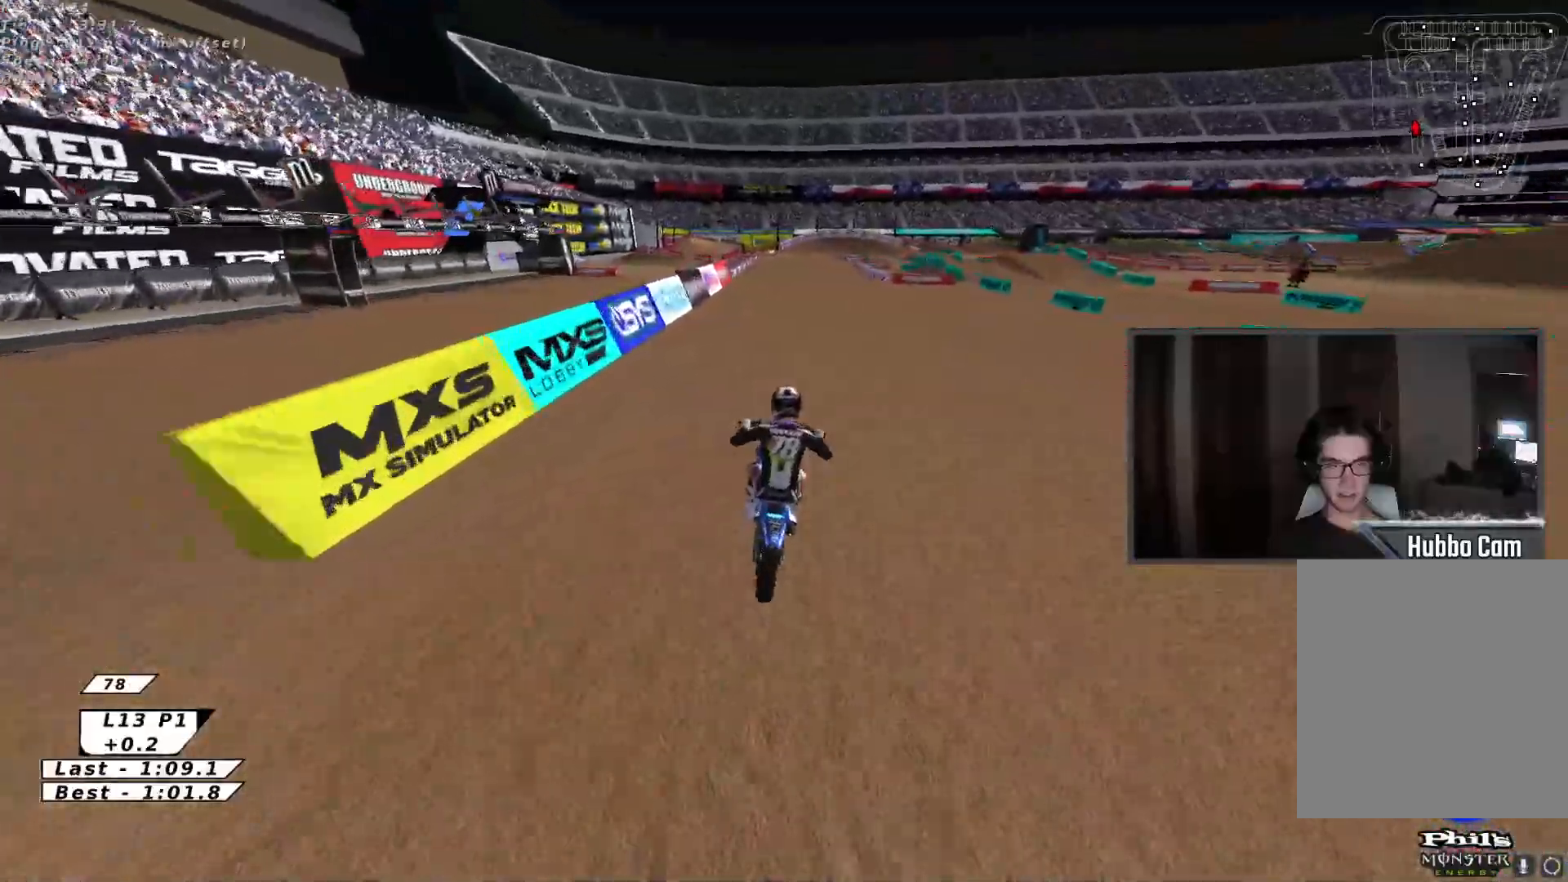
{"buttons": ["R2"], "left_stick": "up", "events": [[17, "left_stick", "down-left"], [50, "A", "down"], [133, "X", "down"], [183, "A", "up"], [250, "left_stick", "up"], [283, "X", "up"], [350, "X", "down"], [500, "X", "up"]]}
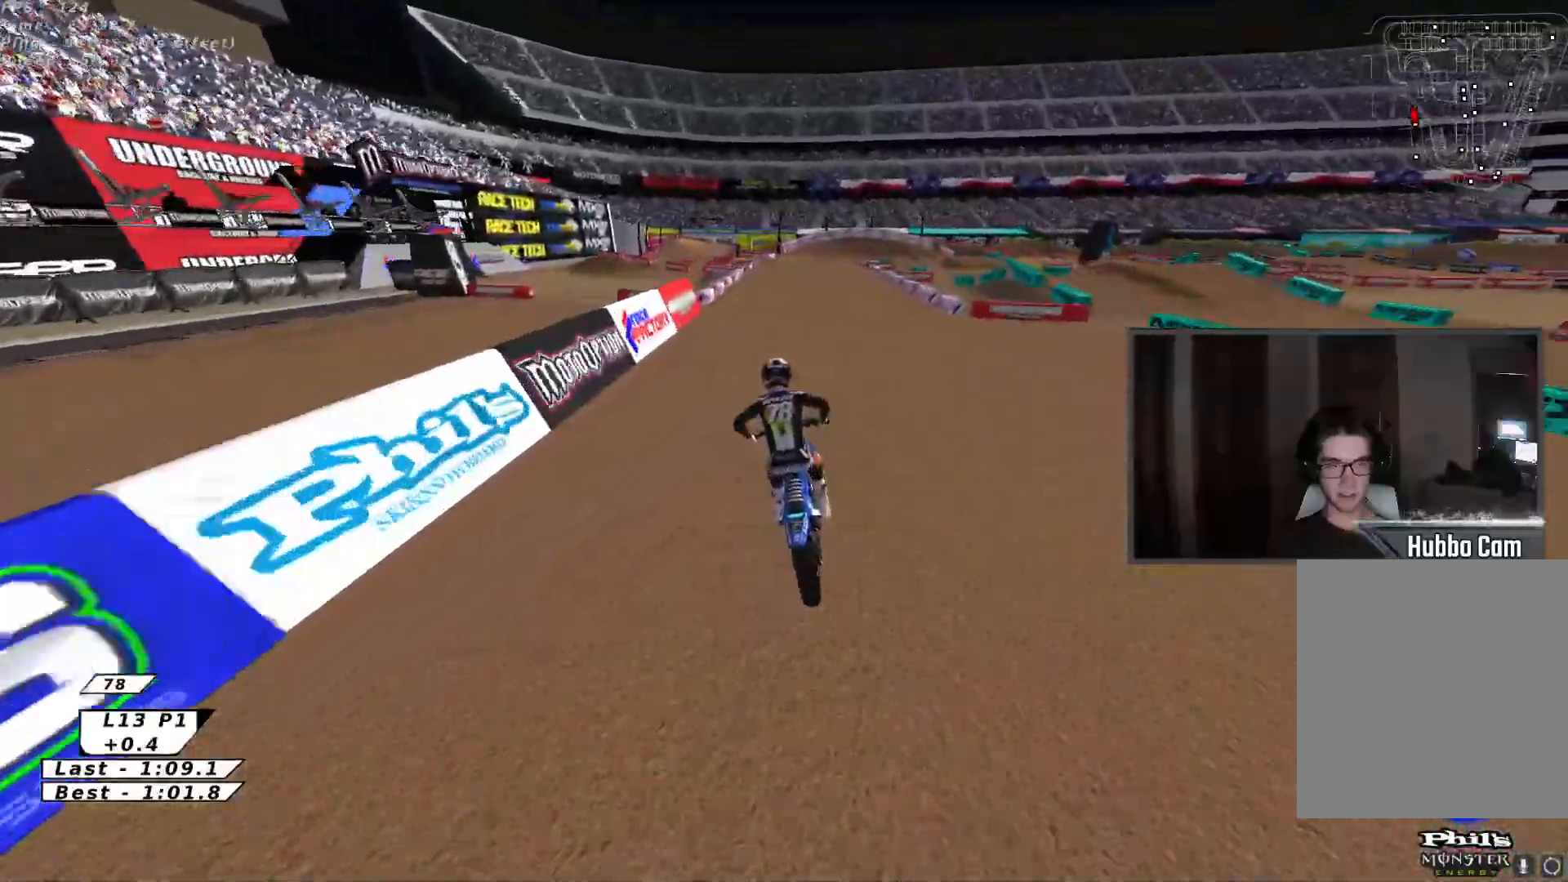
{"buttons": ["R2"], "left_stick": "up-right", "events": [[67, "left_stick", "up-right"]]}